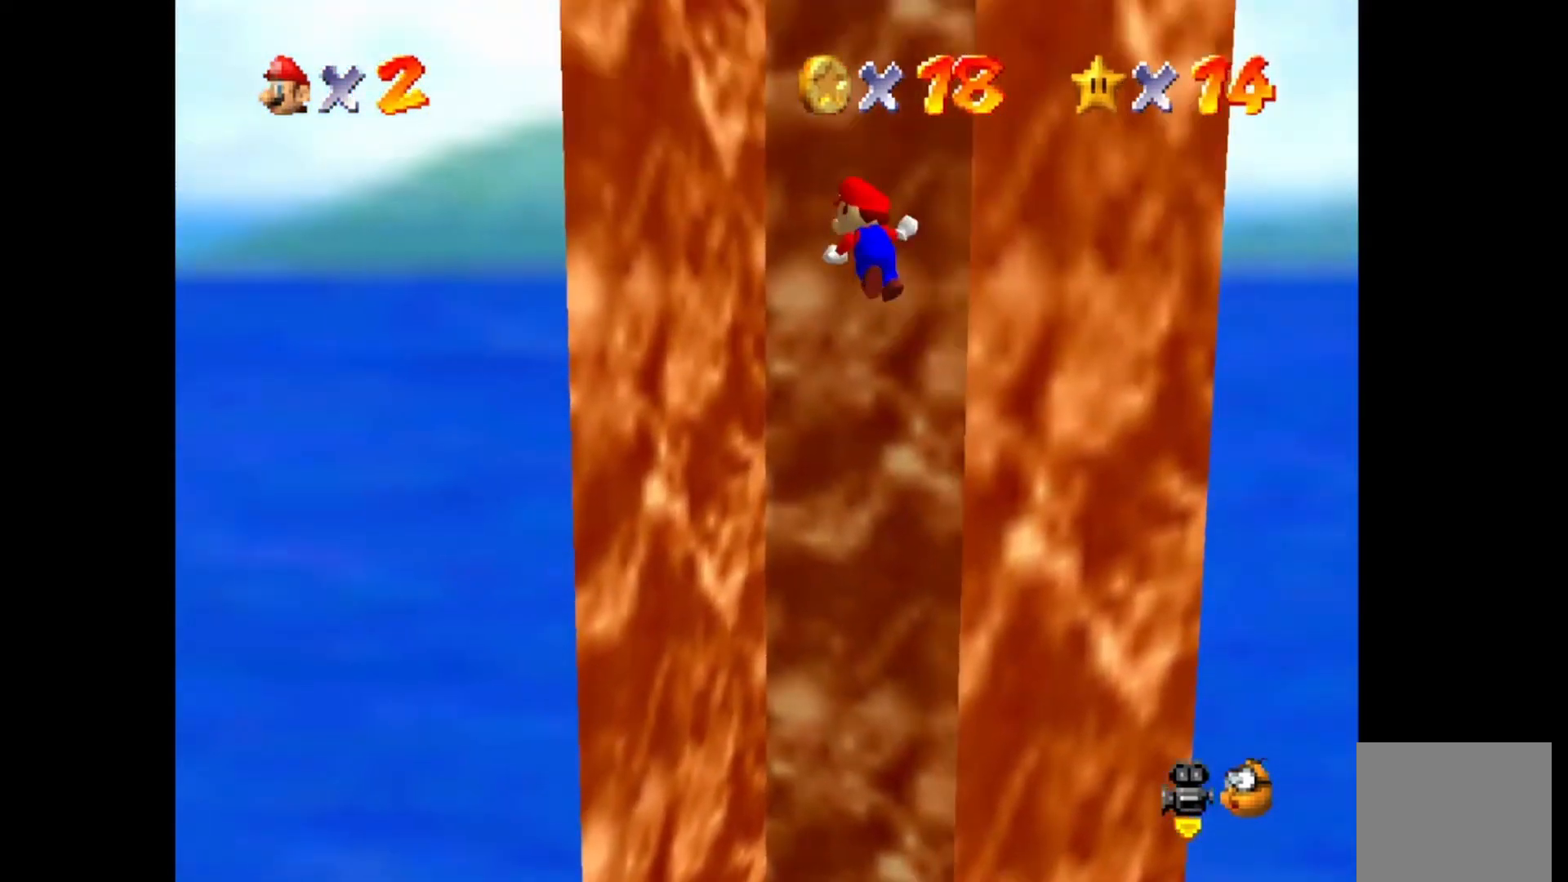
Gameplay with a controller (PlayStation layout); each line is a JSON object with the inputs held at the frame after it. "events" lists button and stick changes between this image and that frame as [ms after this image, input, new state], when the widget could be followed in between.
{"buttons": [], "left_stick": "down-right", "right_stick": "center", "events": [[217, "left_stick", "right"], [233, "CROSS", "down"], [433, "left_stick", "down-right"], [450, "CROSS", "up"]]}
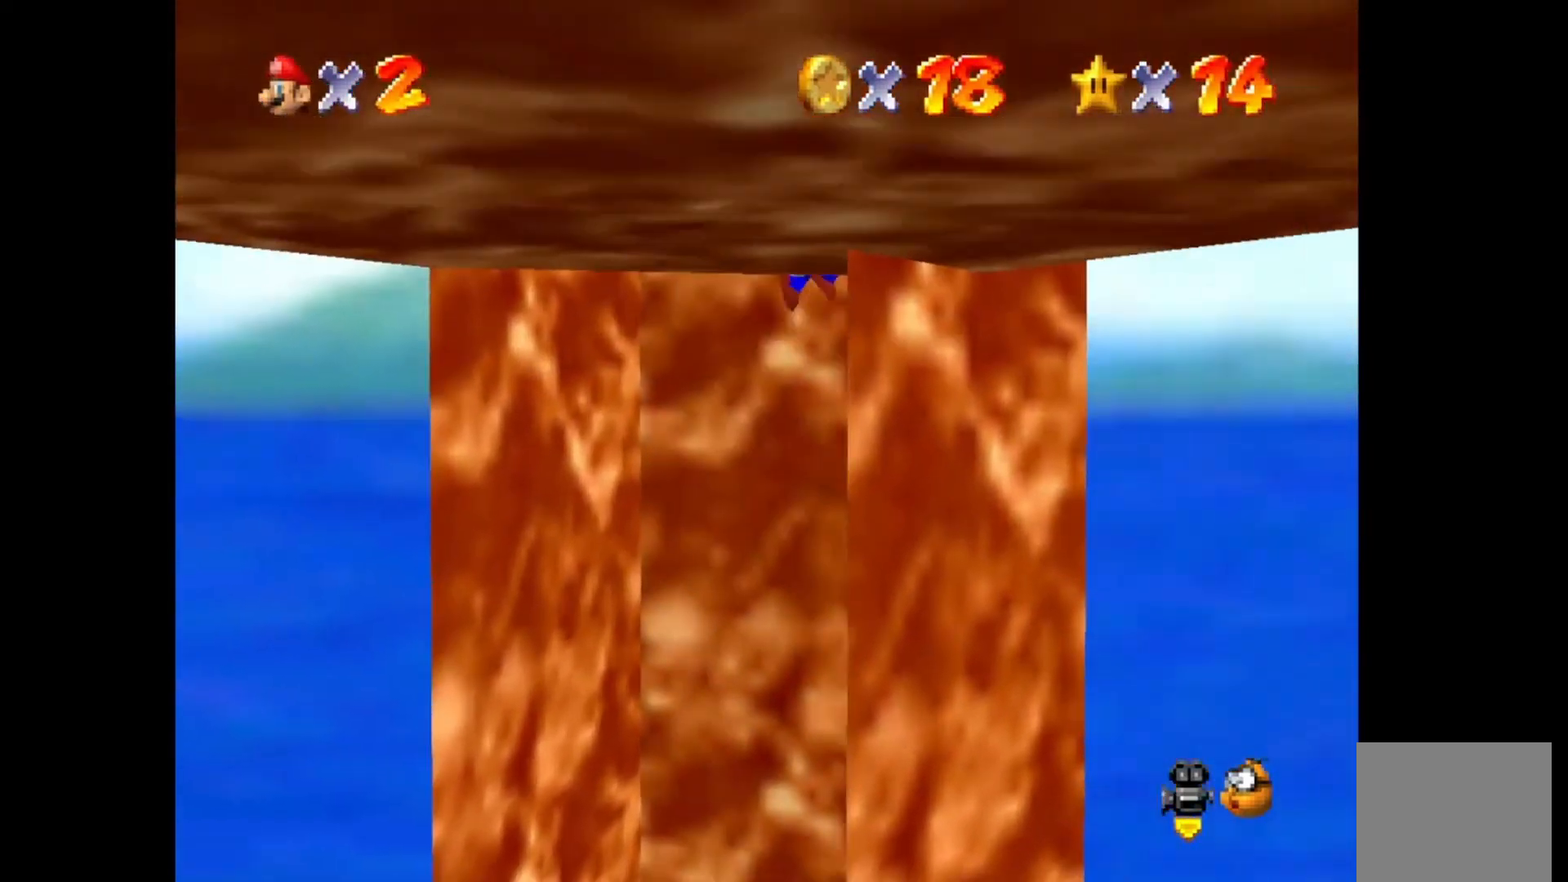
{"buttons": ["CROSS"], "left_stick": "center", "right_stick": "center", "events": [[150, "CROSS", "down"], [200, "left_stick", "center"], [350, "left_stick", "down-right"], [500, "left_stick", "center"]]}
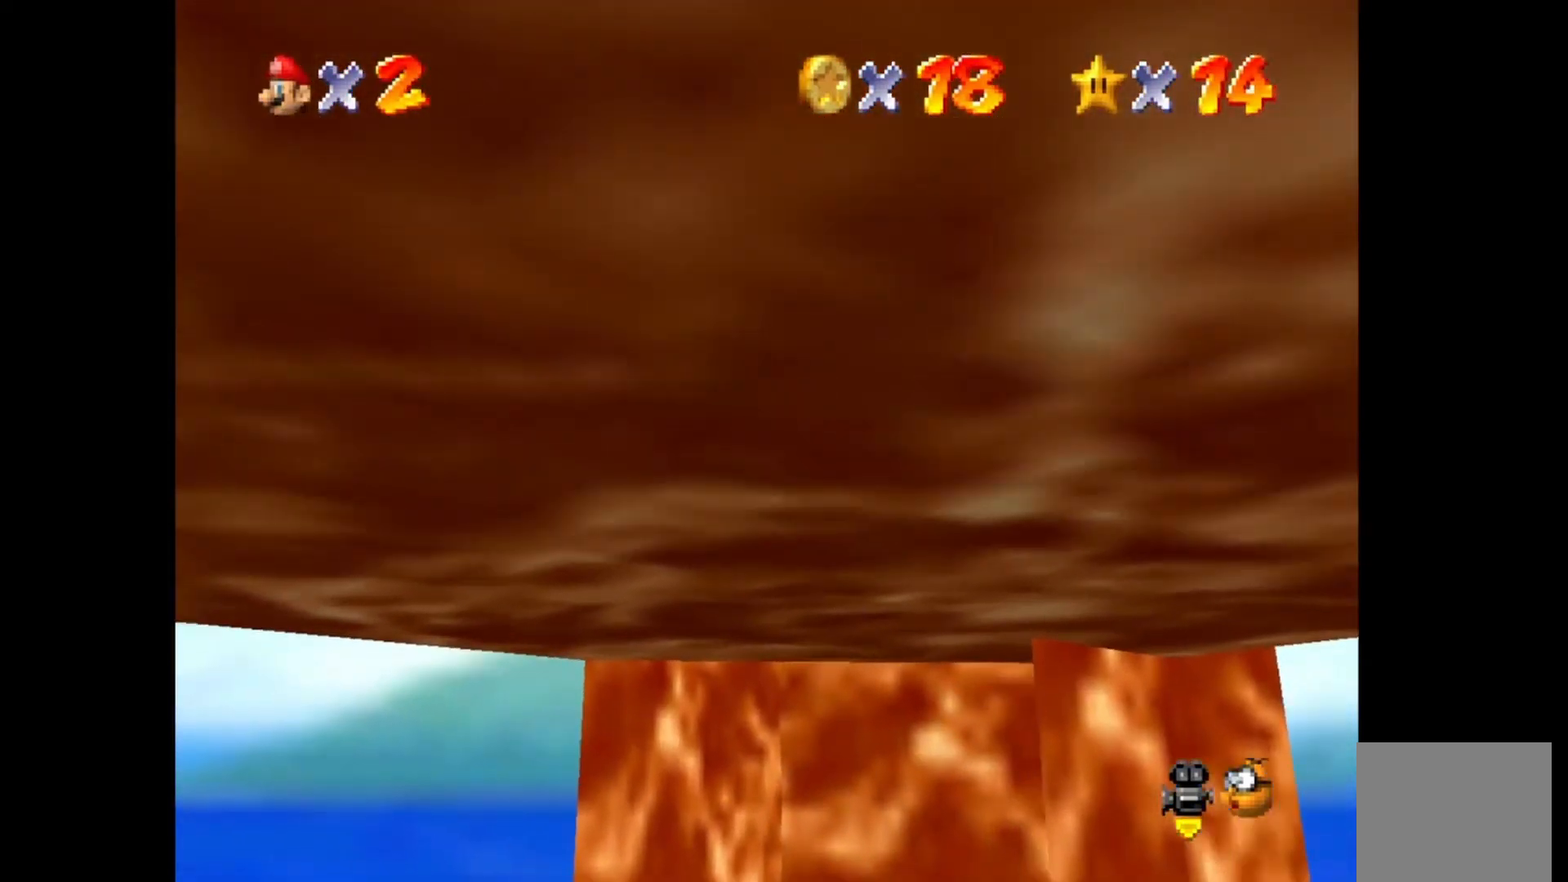
{"buttons": [], "left_stick": "right", "right_stick": "center", "events": [[233, "left_stick", "down-left"], [417, "CROSS", "up"], [433, "left_stick", "right"]]}
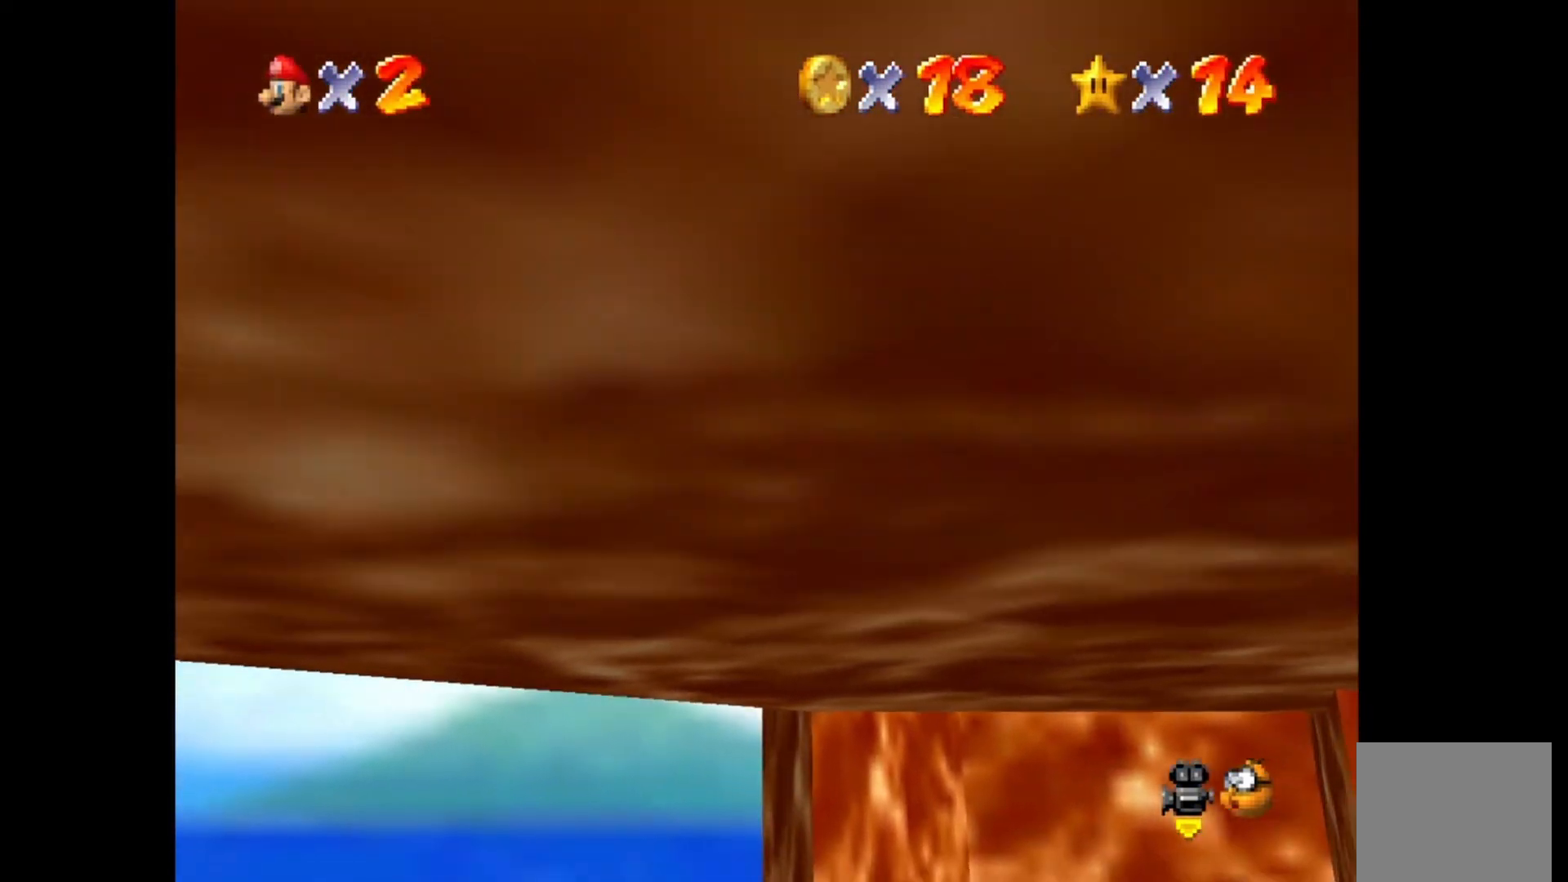
{"buttons": ["DPAD_RIGHT"], "left_stick": "center", "right_stick": "center", "events": [[200, "left_stick", "center"], [500, "DPAD_RIGHT", "down"]]}
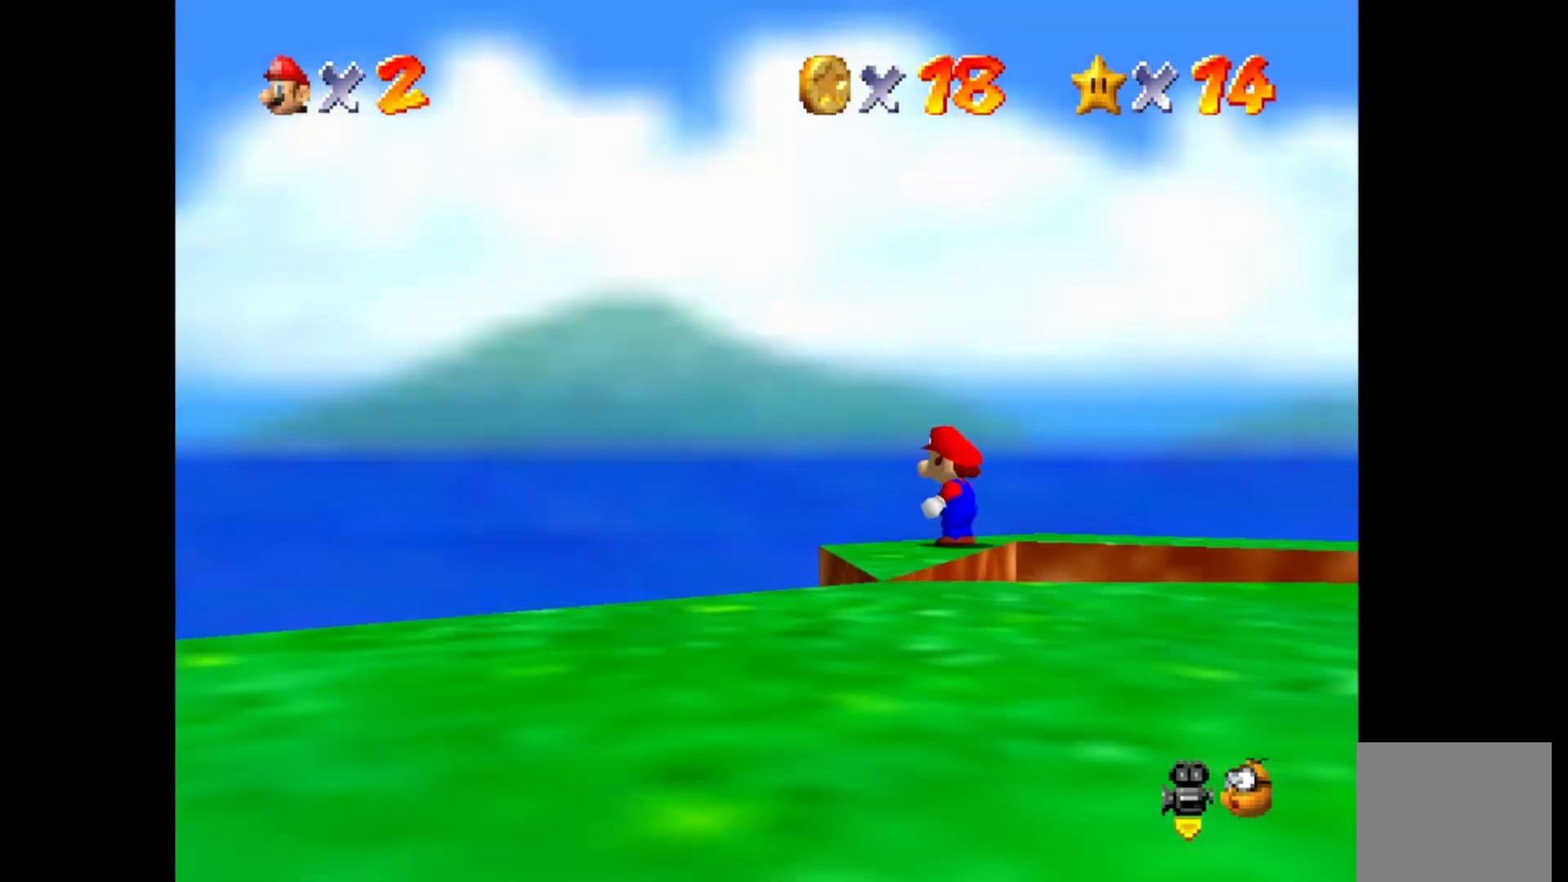
{"buttons": [], "left_stick": "center", "right_stick": "center", "events": [[67, "DPAD_RIGHT", "up"], [167, "DPAD_RIGHT", "down"], [250, "DPAD_RIGHT", "up"], [333, "DPAD_RIGHT", "down"], [450, "DPAD_RIGHT", "up"]]}
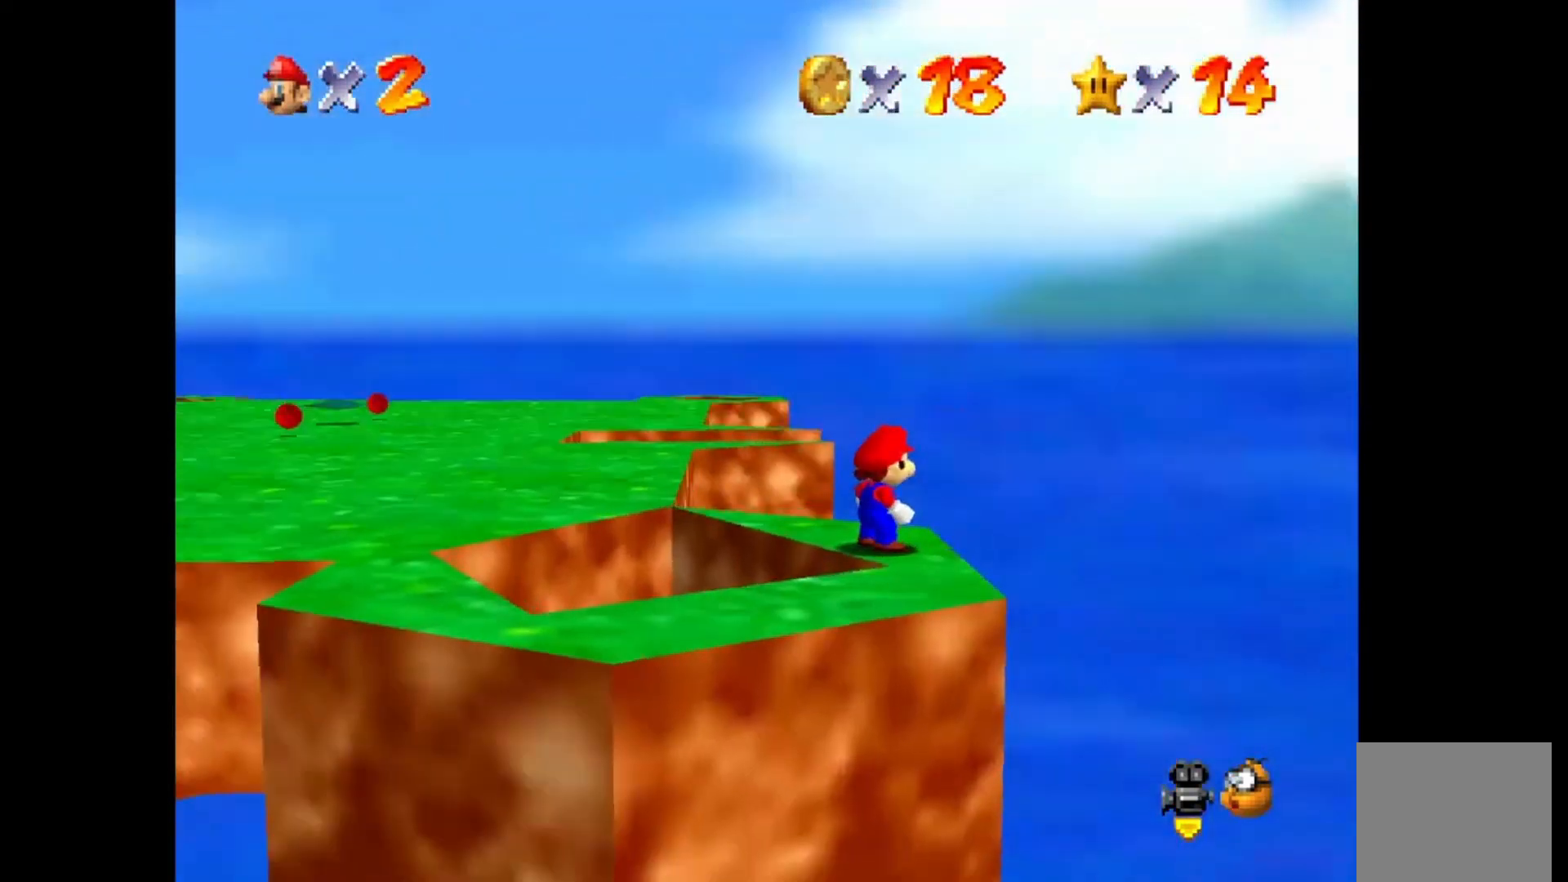
{"buttons": [], "left_stick": "up", "right_stick": "center", "events": [[33, "DPAD_RIGHT", "down"], [133, "DPAD_RIGHT", "up"], [500, "left_stick", "up"]]}
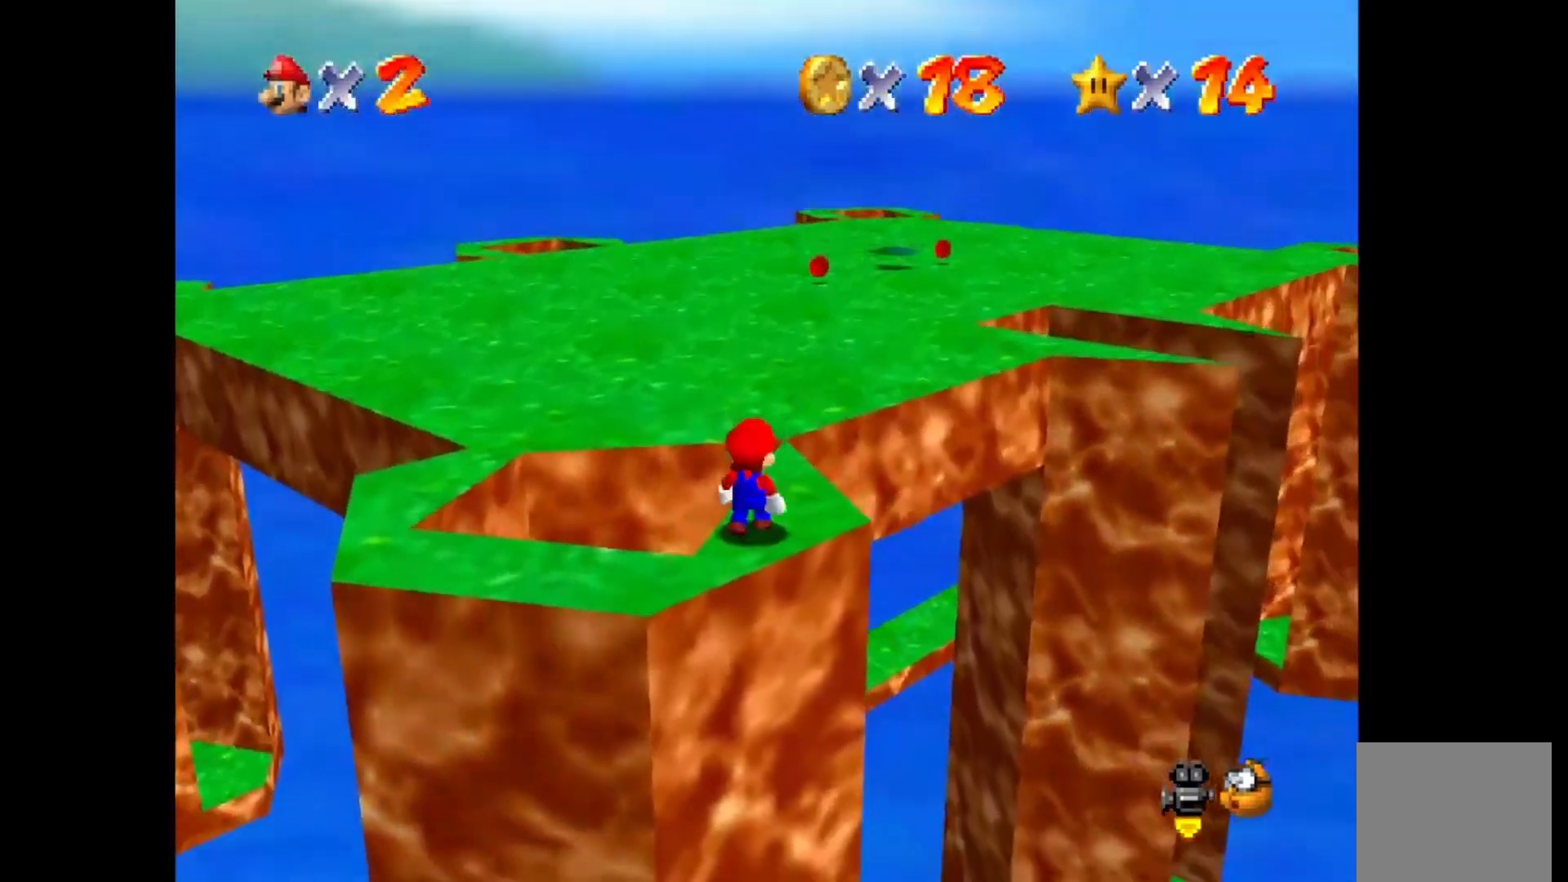
{"buttons": [], "left_stick": "up", "right_stick": "center", "events": [[283, "CROSS", "down"], [467, "CROSS", "up"]]}
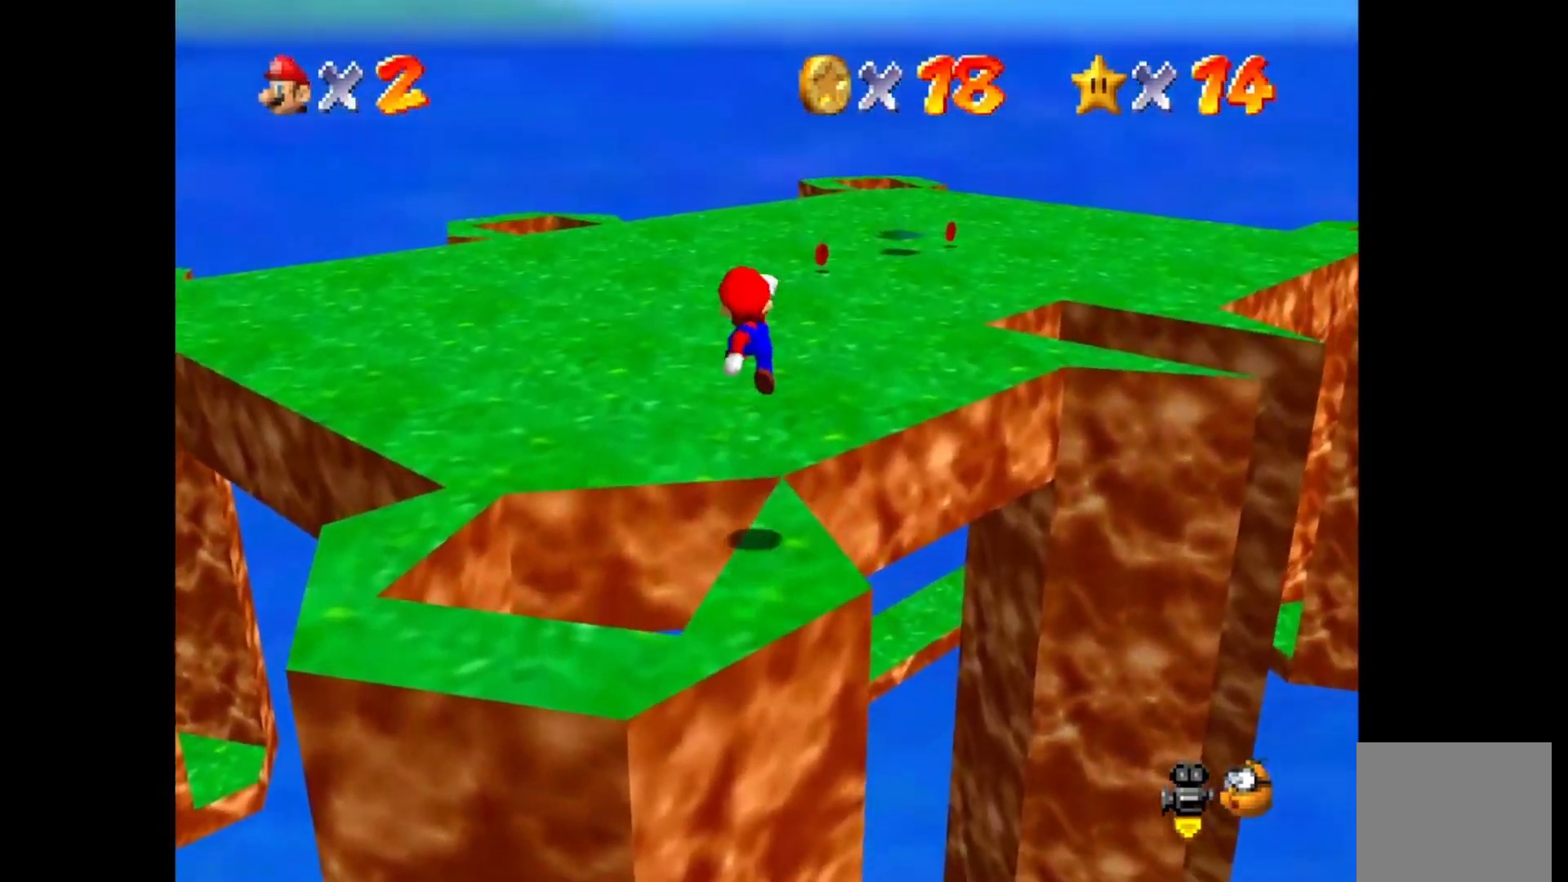
{"buttons": ["DPAD_RIGHT"], "left_stick": "up-right", "right_stick": "center", "events": [[117, "left_stick", "up-right"], [417, "DPAD_RIGHT", "down"]]}
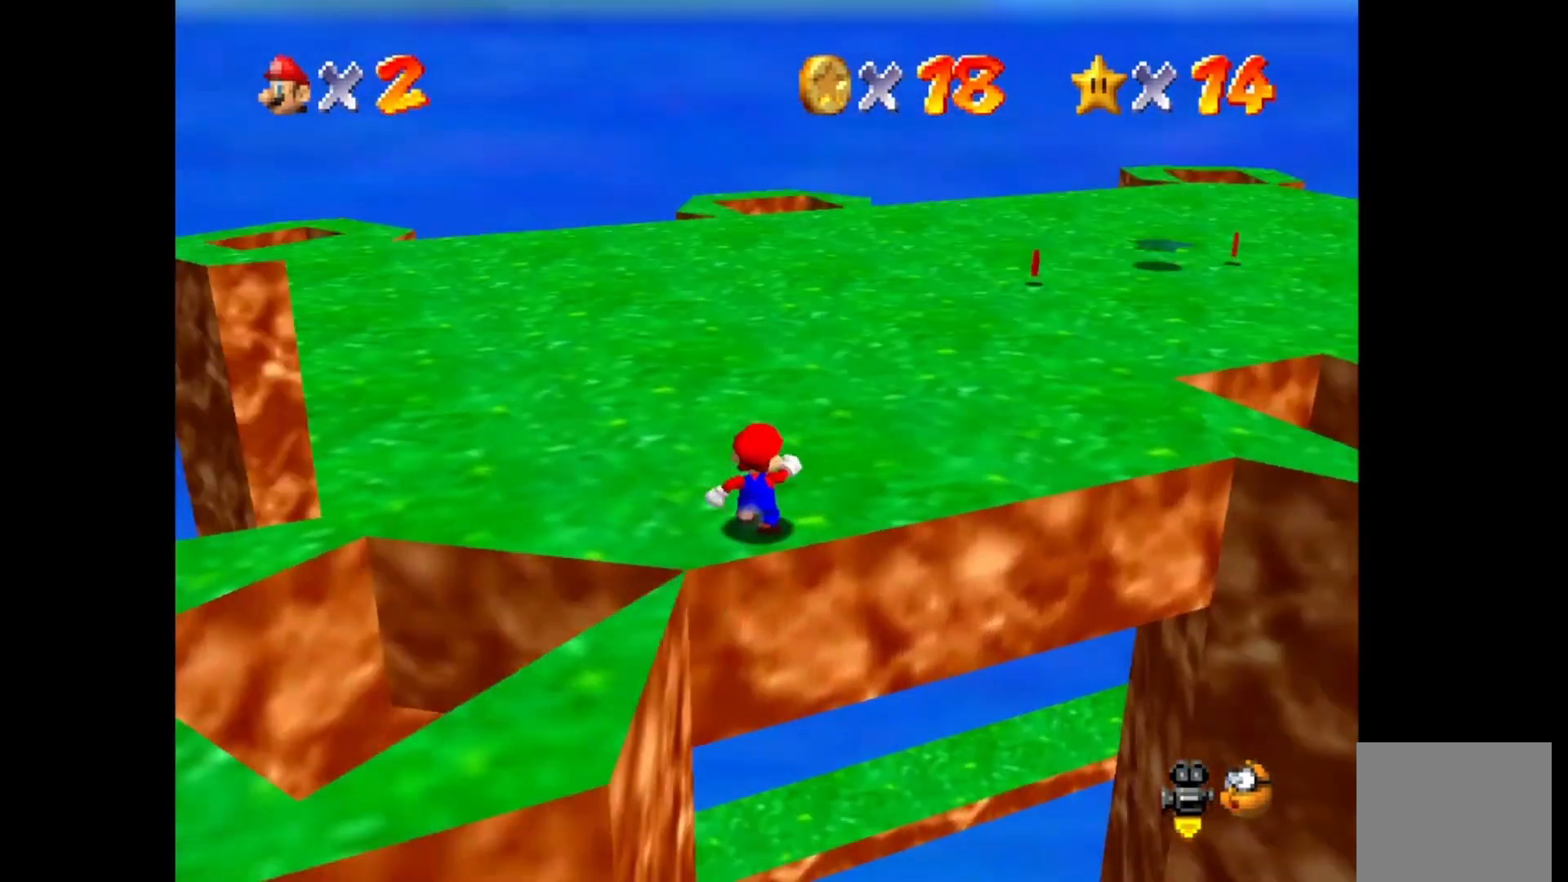
{"buttons": [], "left_stick": "right", "right_stick": "center", "events": [[67, "DPAD_RIGHT", "up"], [217, "left_stick", "right"]]}
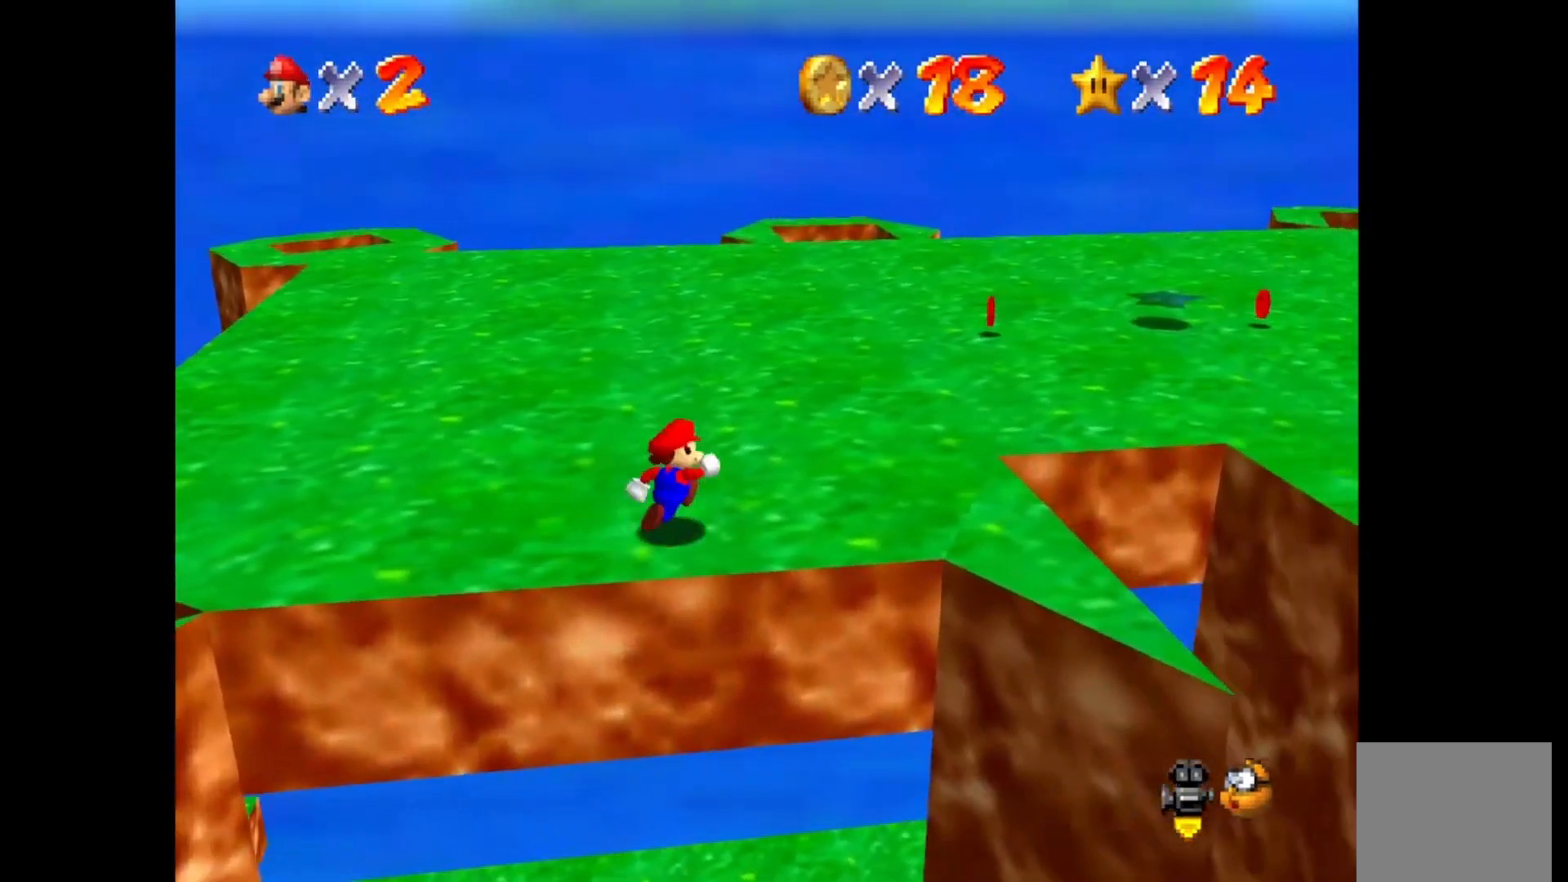
{"buttons": [], "left_stick": "up-right", "right_stick": "center", "events": [[500, "left_stick", "up-right"]]}
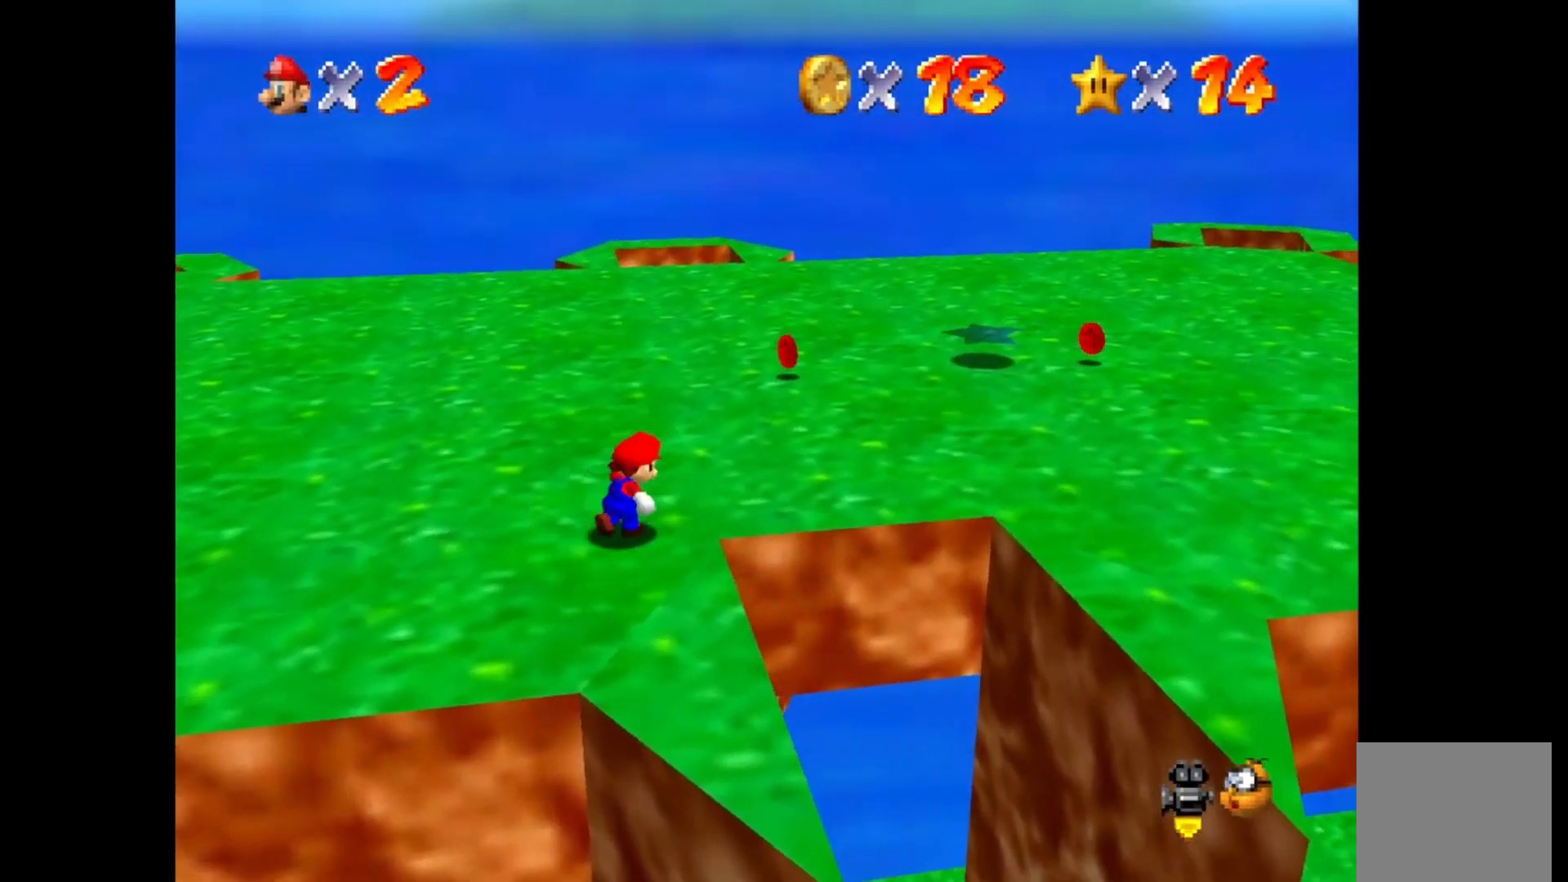
{"buttons": [], "left_stick": "right", "right_stick": "center", "events": [[433, "left_stick", "right"]]}
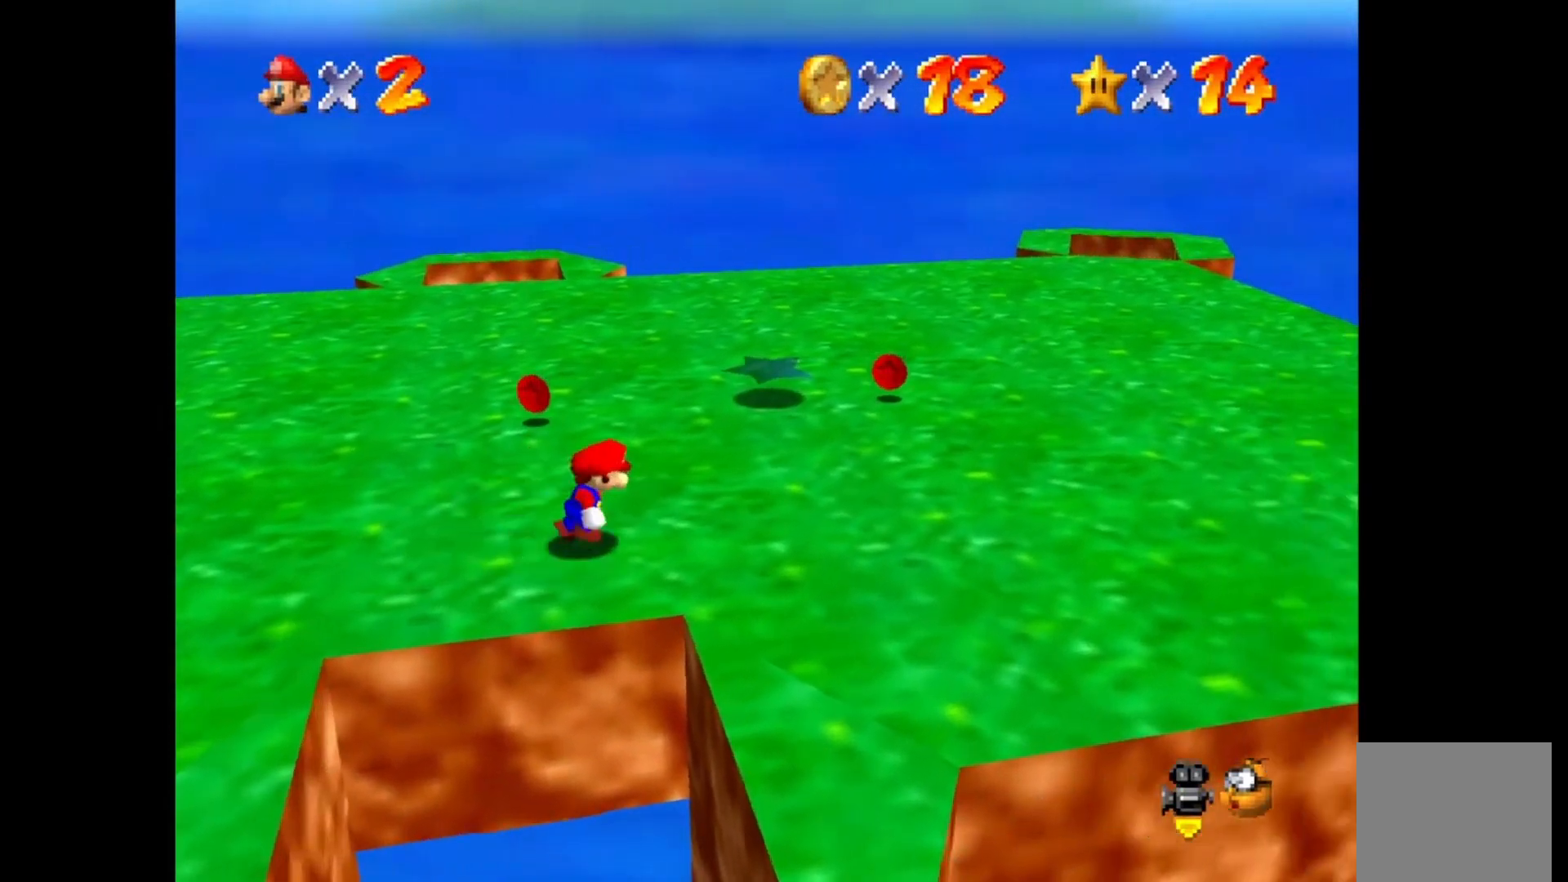
{"buttons": [], "left_stick": "down-right", "right_stick": "center", "events": [[233, "left_stick", "down-right"]]}
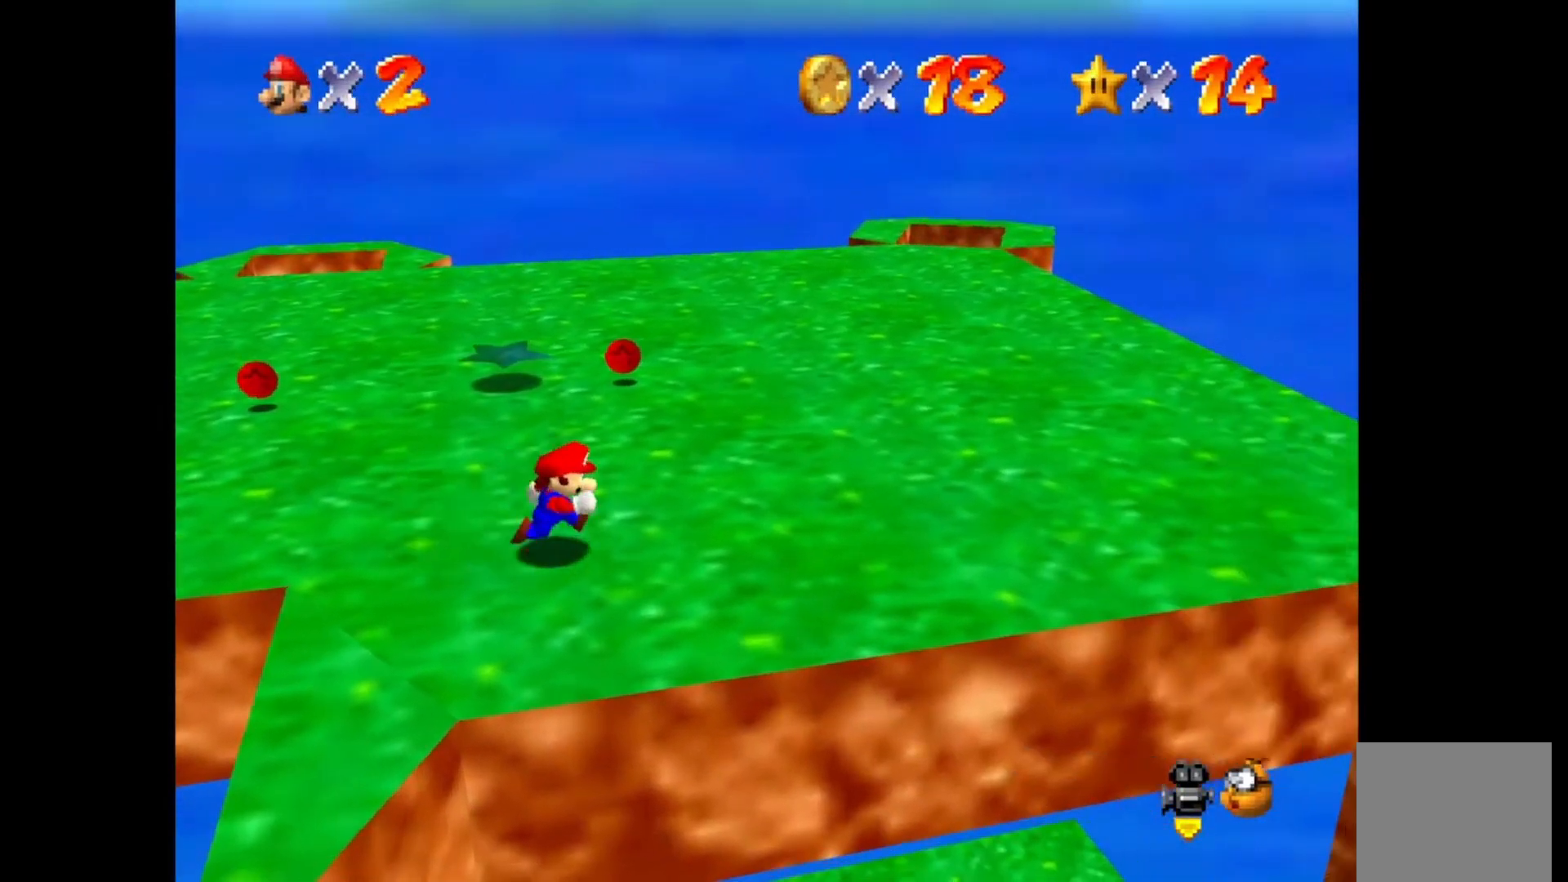
{"buttons": [], "left_stick": "right", "right_stick": "center", "events": [[350, "left_stick", "right"]]}
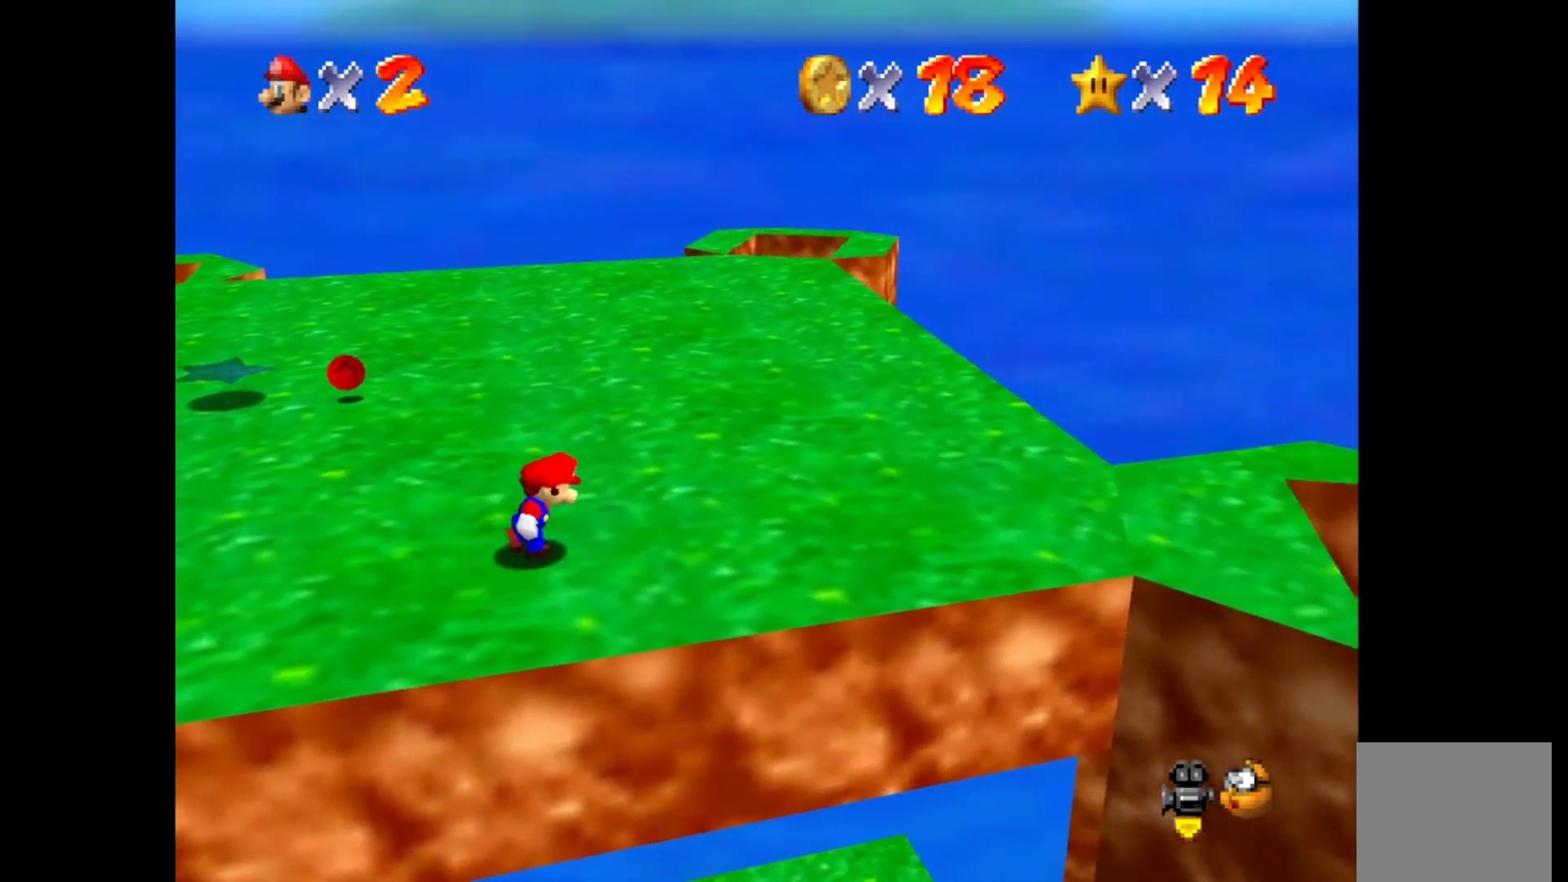
{"buttons": [], "left_stick": "right", "right_stick": "center", "events": []}
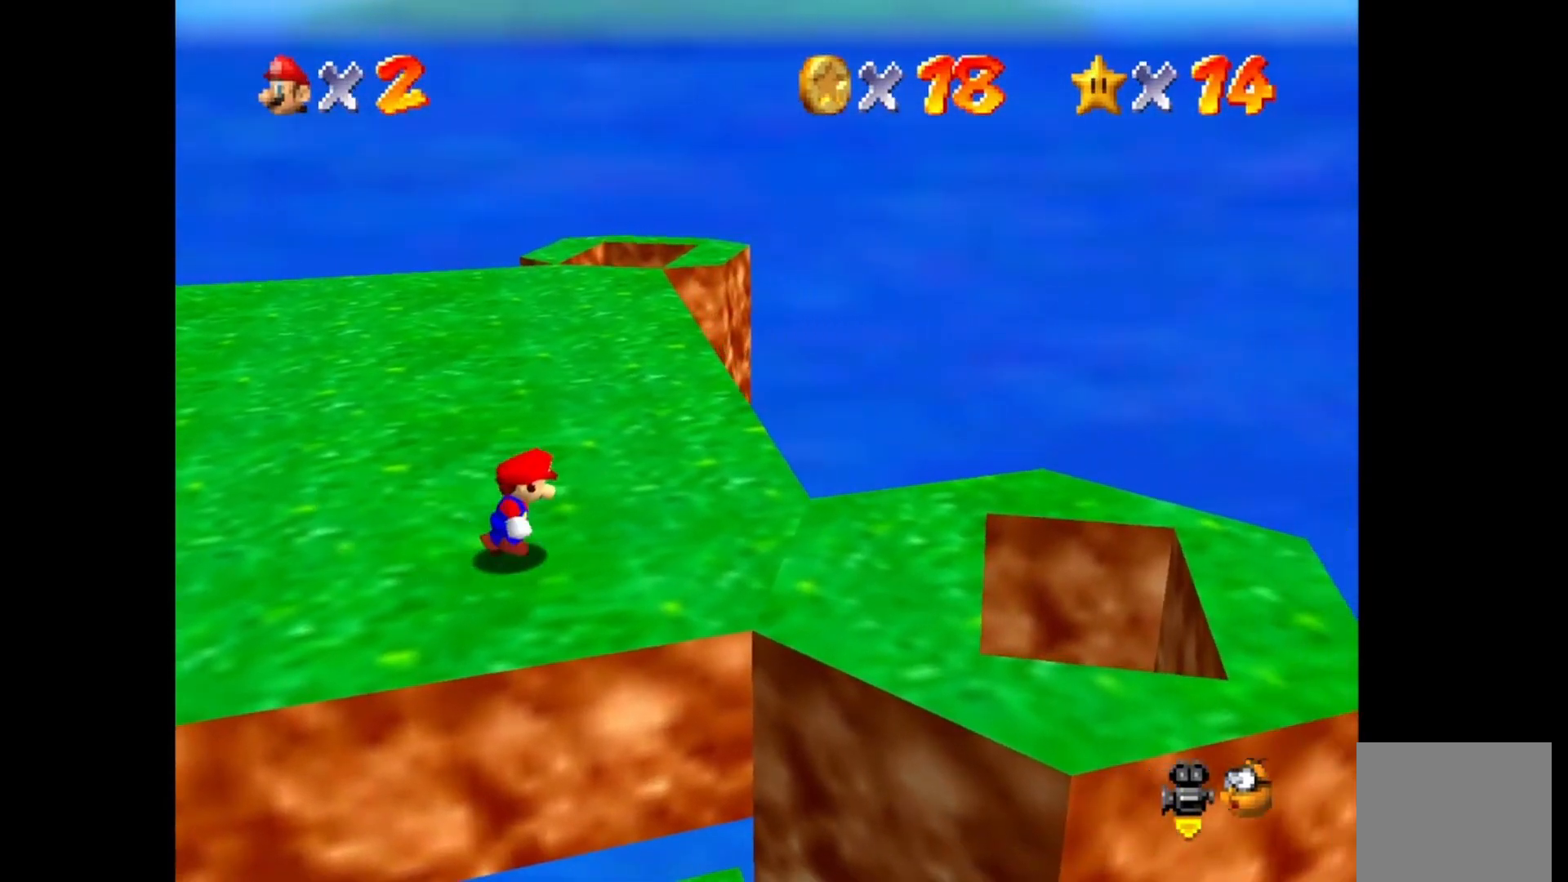
{"buttons": [], "left_stick": "center", "right_stick": "center", "events": [[333, "left_stick", "center"]]}
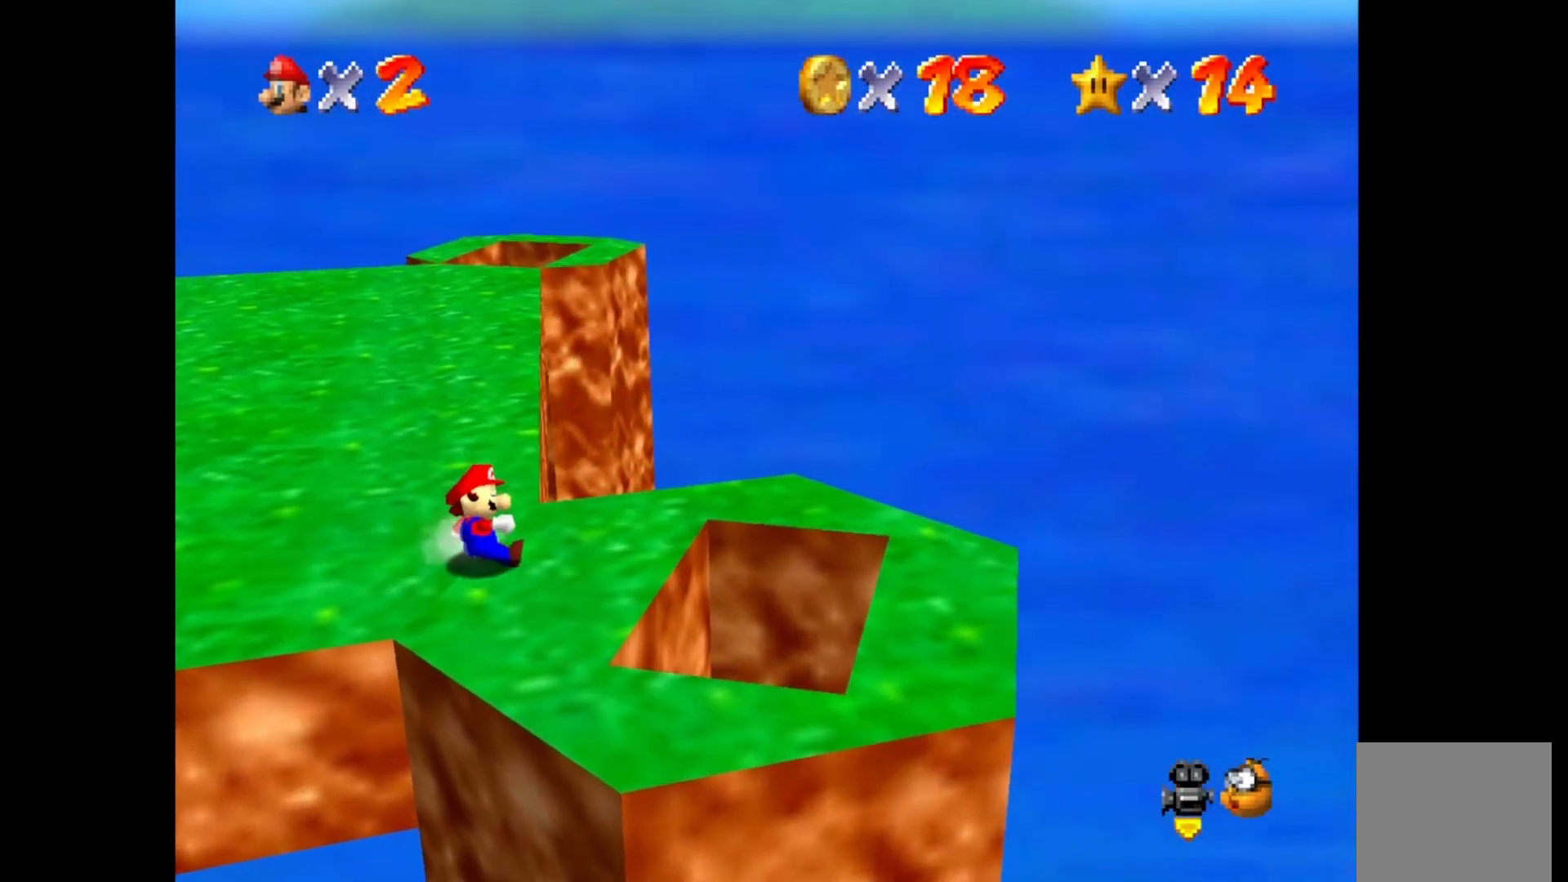
{"buttons": ["CROSS"], "left_stick": "down-right", "right_stick": "center", "events": [[33, "left_stick", "down-right"], [500, "CROSS", "down"]]}
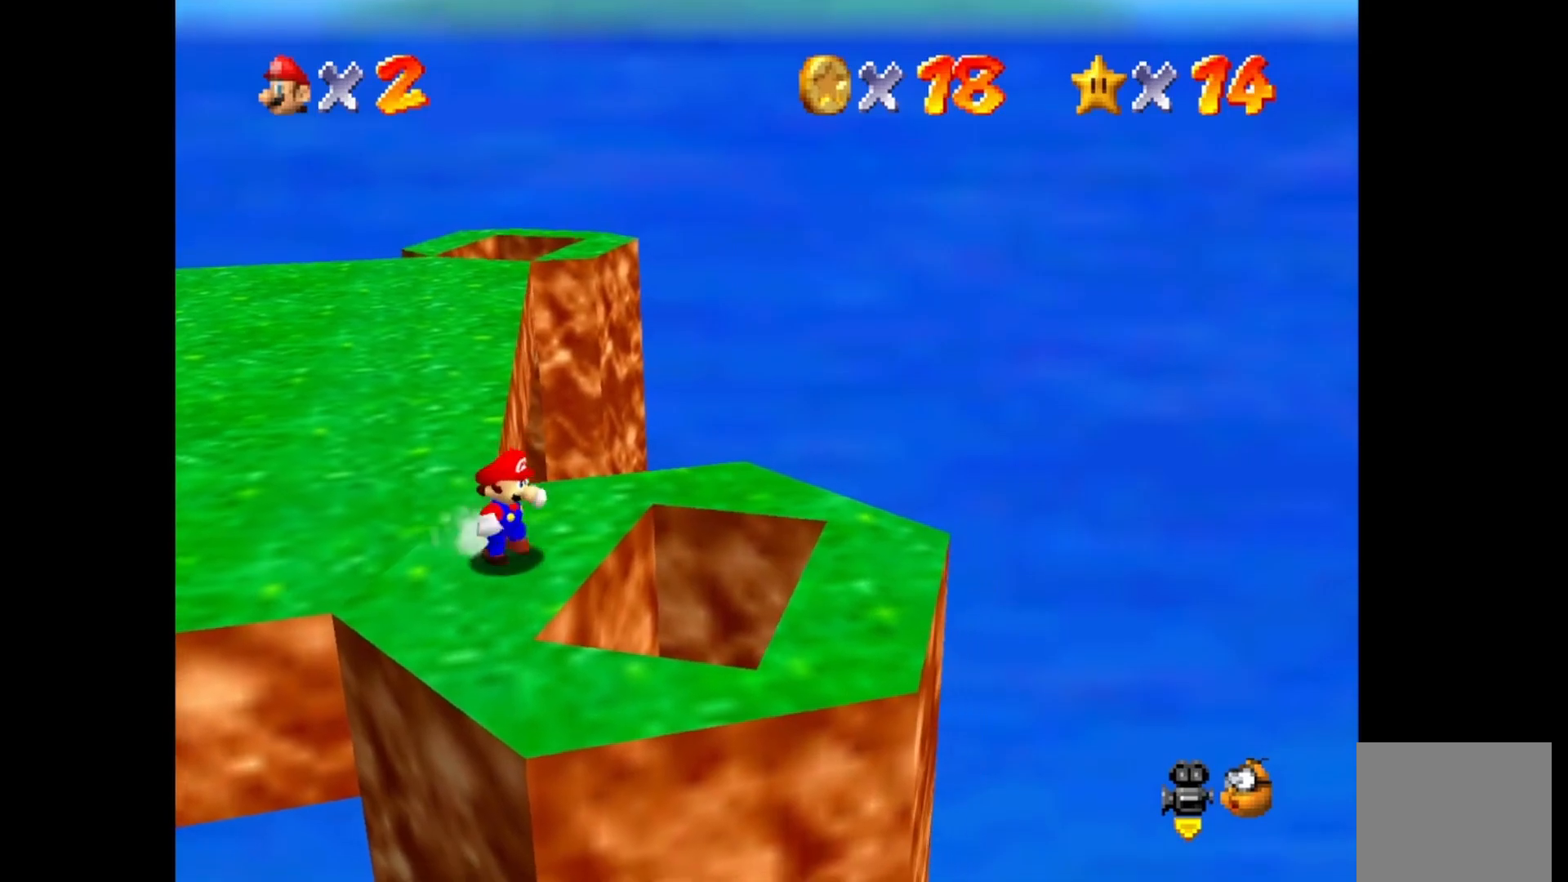
{"buttons": [], "left_stick": "up-left", "right_stick": "center", "events": [[100, "CROSS", "up"], [367, "left_stick", "up-left"]]}
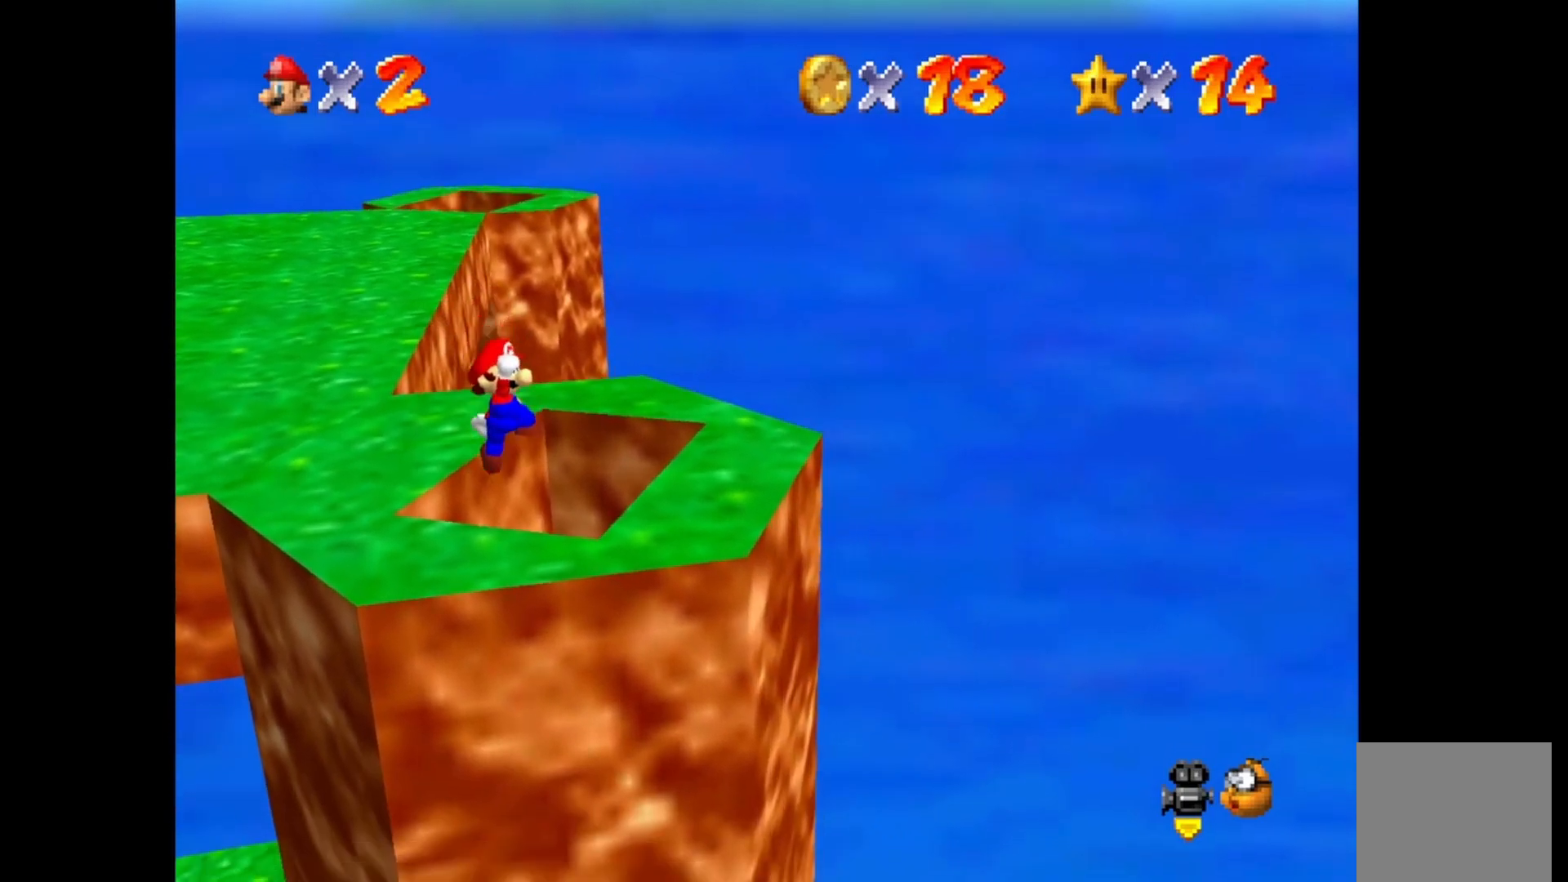
{"buttons": [], "left_stick": "center", "right_stick": "center", "events": [[117, "left_stick", "center"]]}
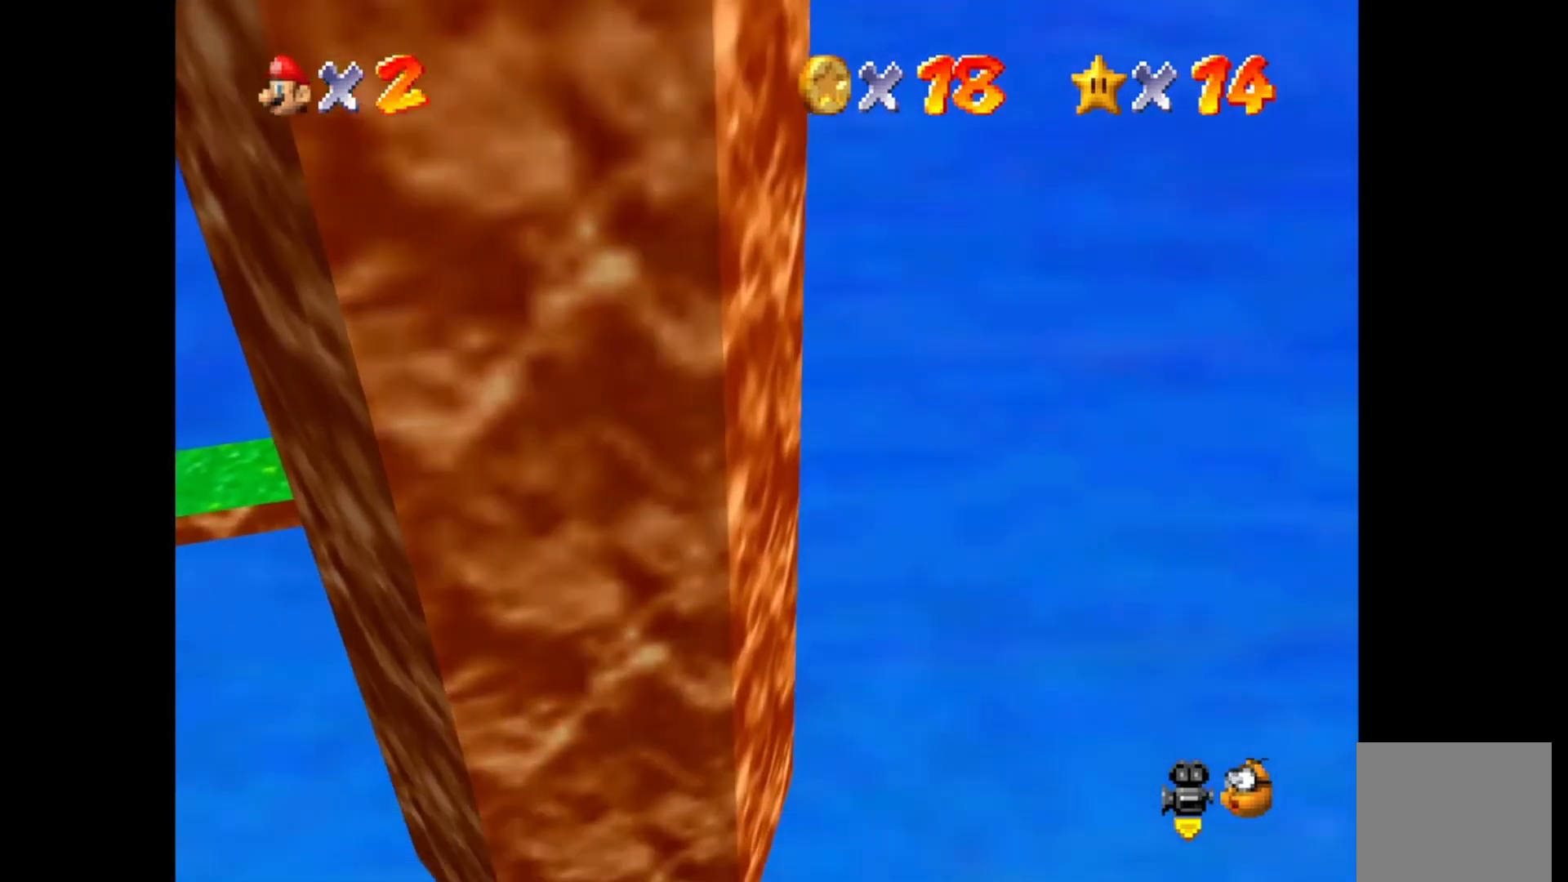
{"buttons": [], "left_stick": "center", "right_stick": "center", "events": [[150, "SQUARE", "down"], [350, "SQUARE", "up"]]}
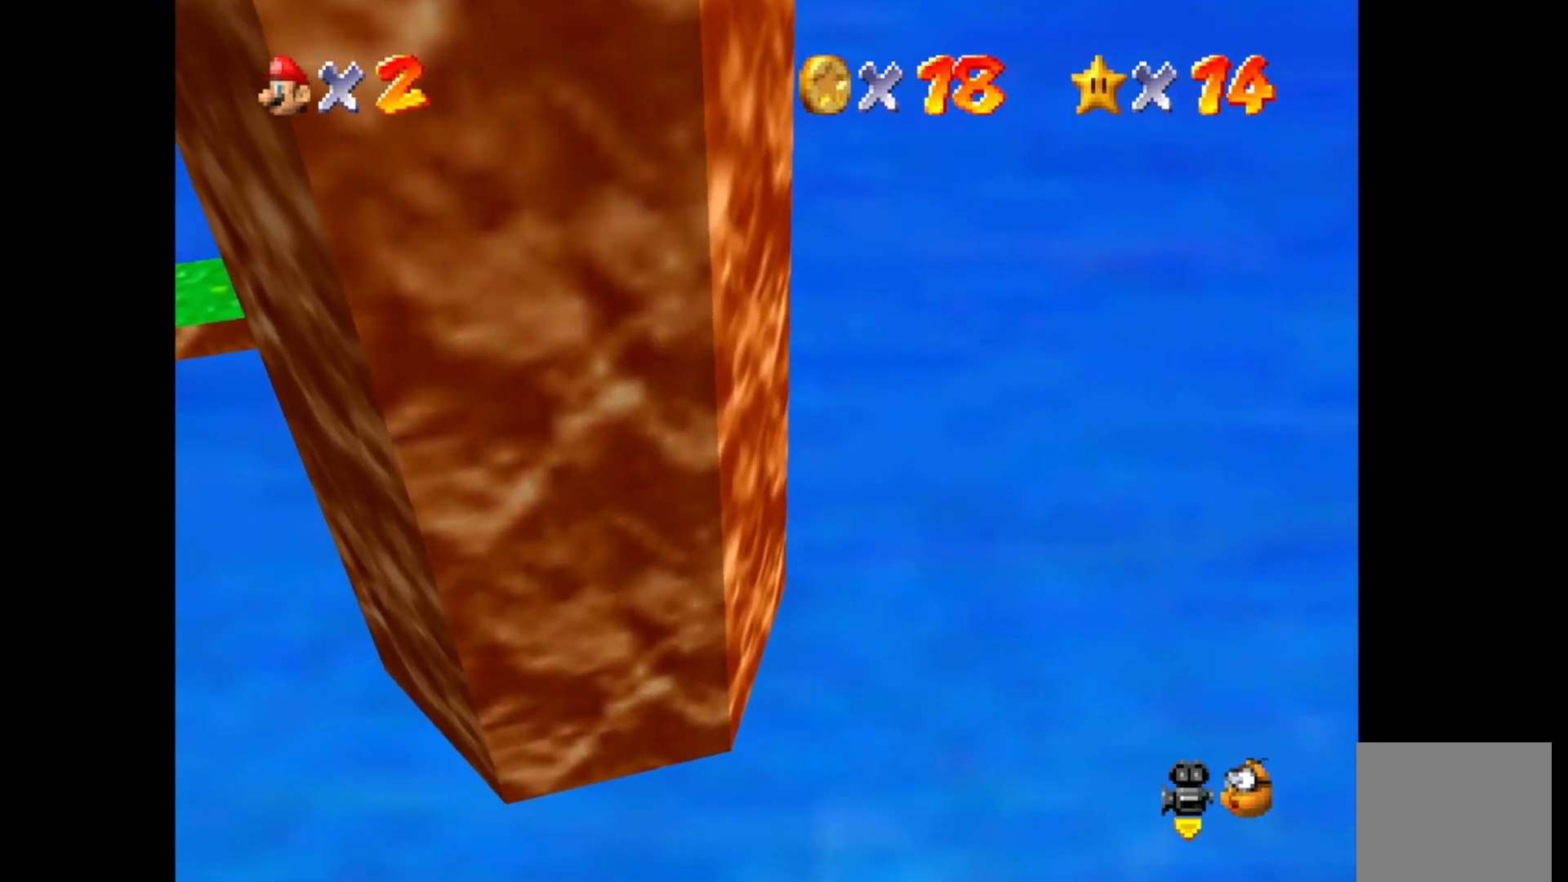
{"buttons": [], "left_stick": "center", "right_stick": "center", "events": []}
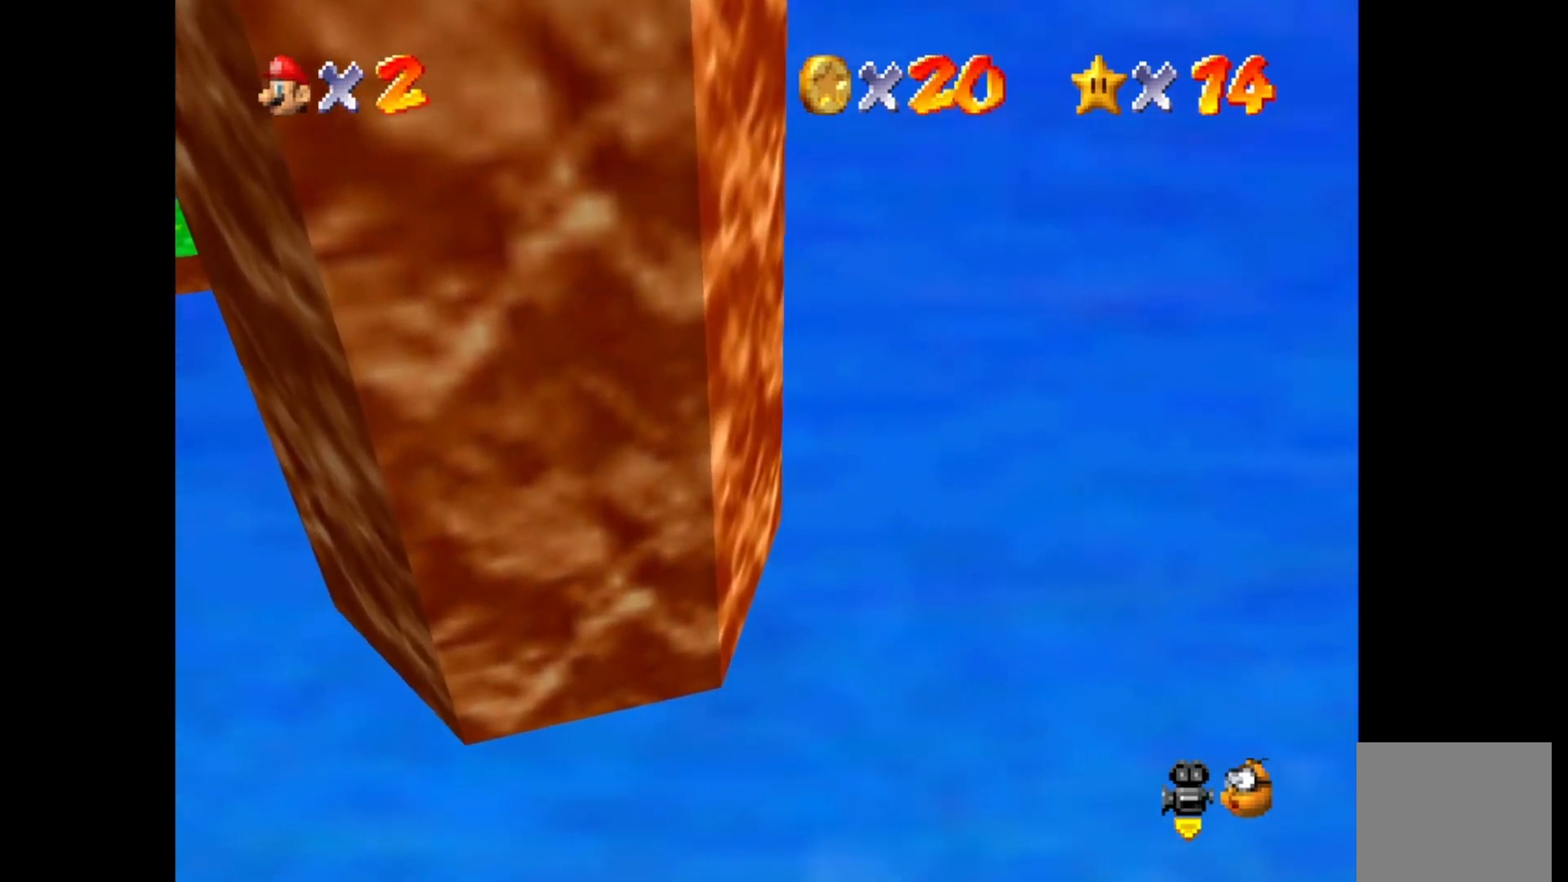
{"buttons": [], "left_stick": "center", "right_stick": "center", "events": [[333, "DPAD_LEFT", "down"], [417, "DPAD_LEFT", "up"]]}
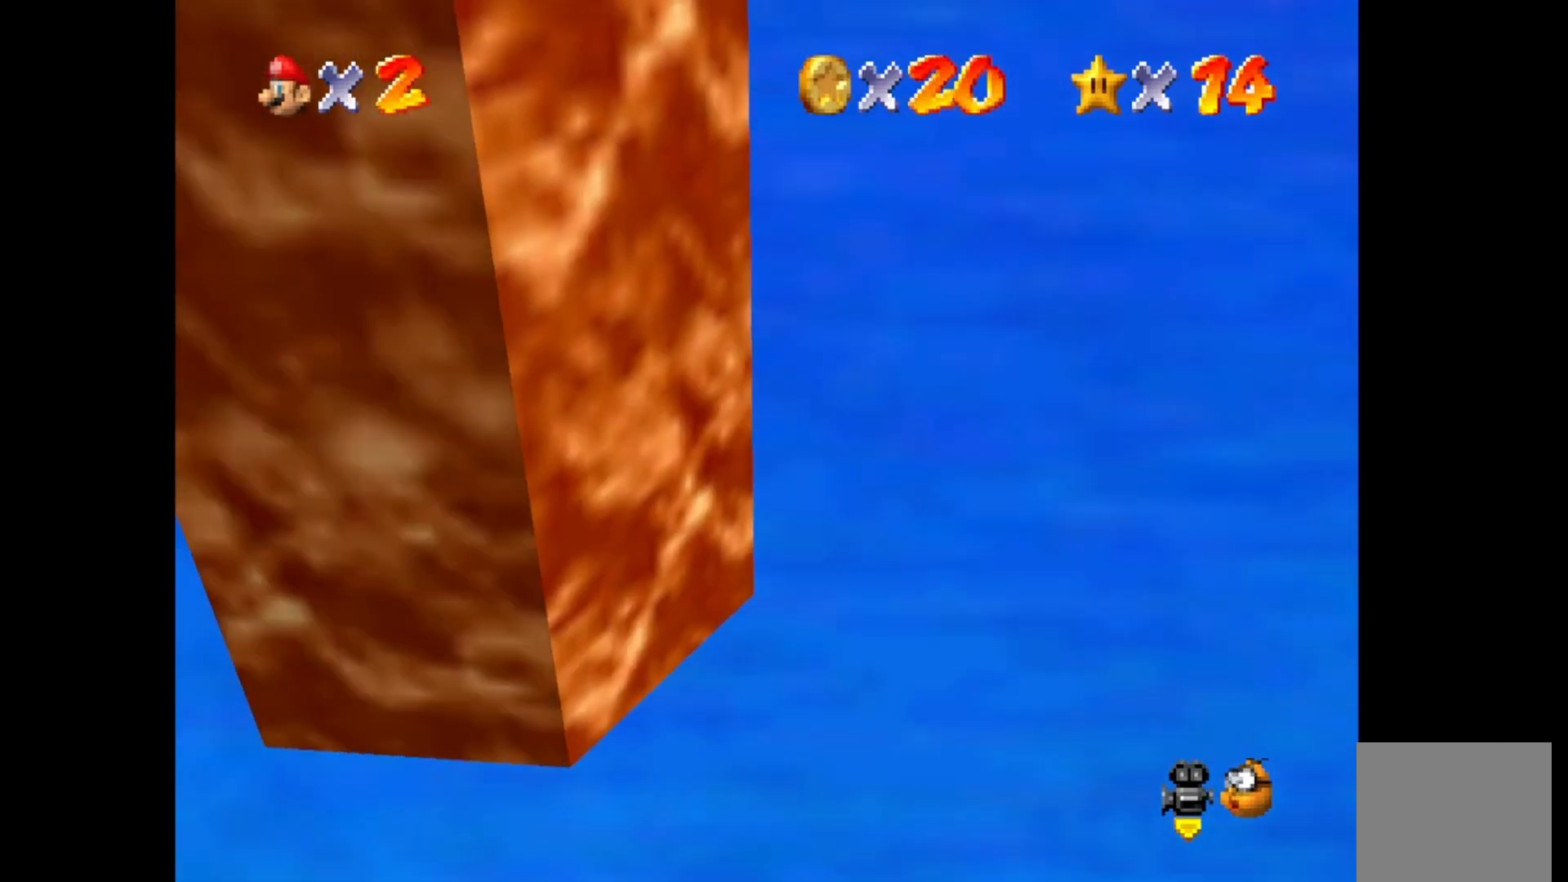
{"buttons": [], "left_stick": "center", "right_stick": "center", "events": [[17, "DPAD_LEFT", "down"], [150, "DPAD_LEFT", "up"], [267, "DPAD_LEFT", "down"], [367, "DPAD_LEFT", "up"]]}
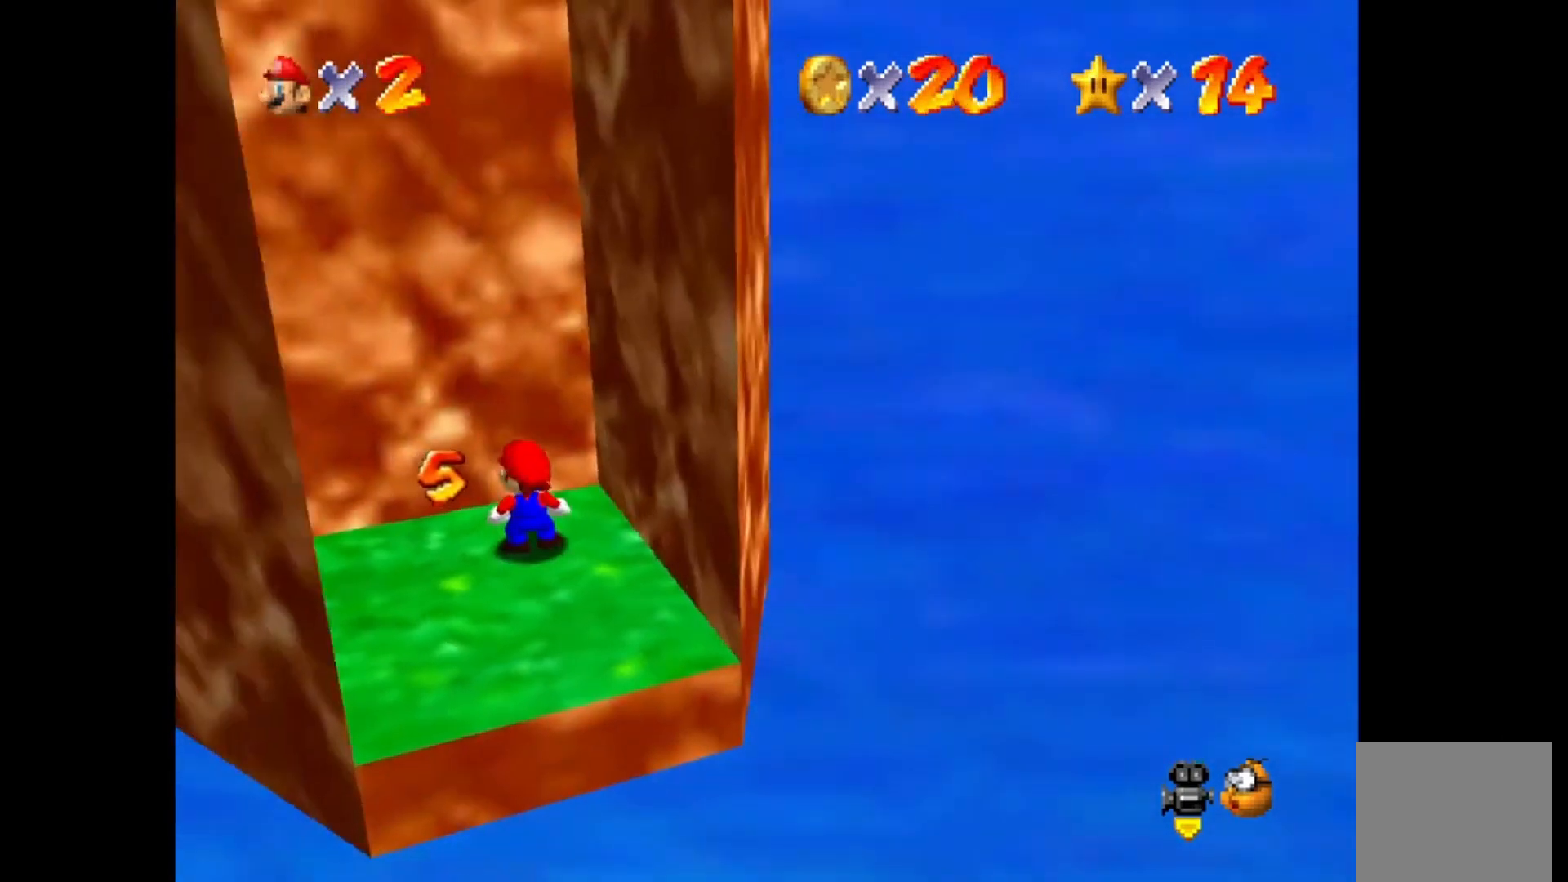
{"buttons": [], "left_stick": "down-right", "right_stick": "center", "events": [[133, "left_stick", "down"], [233, "left_stick", "down-right"]]}
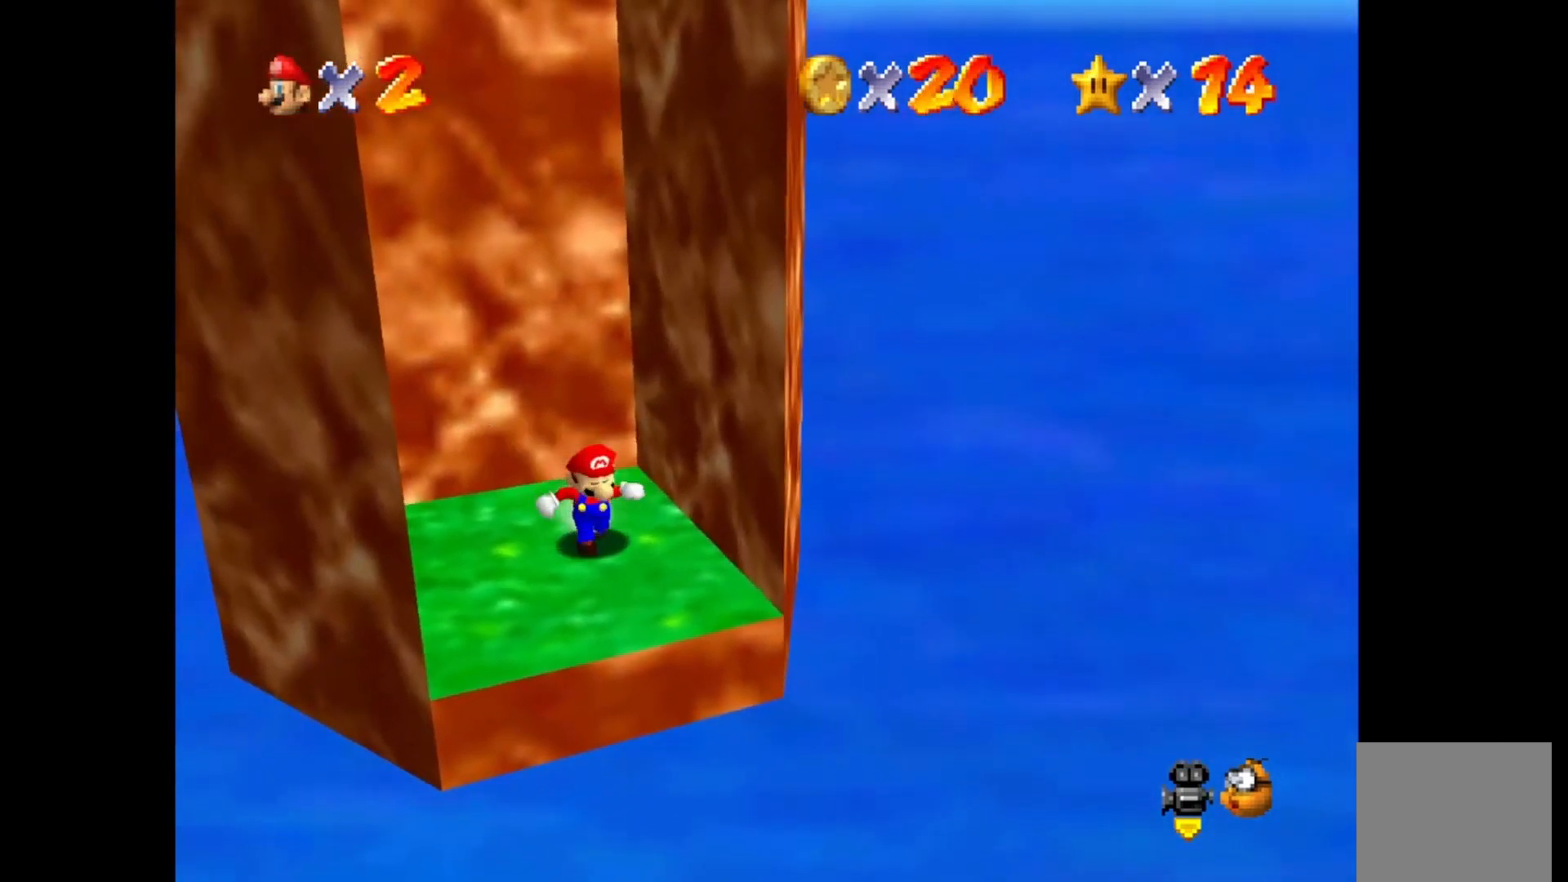
{"buttons": [], "left_stick": "center", "right_stick": "center", "events": [[17, "left_stick", "center"], [267, "DPAD_RIGHT", "down"], [333, "DPAD_RIGHT", "up"]]}
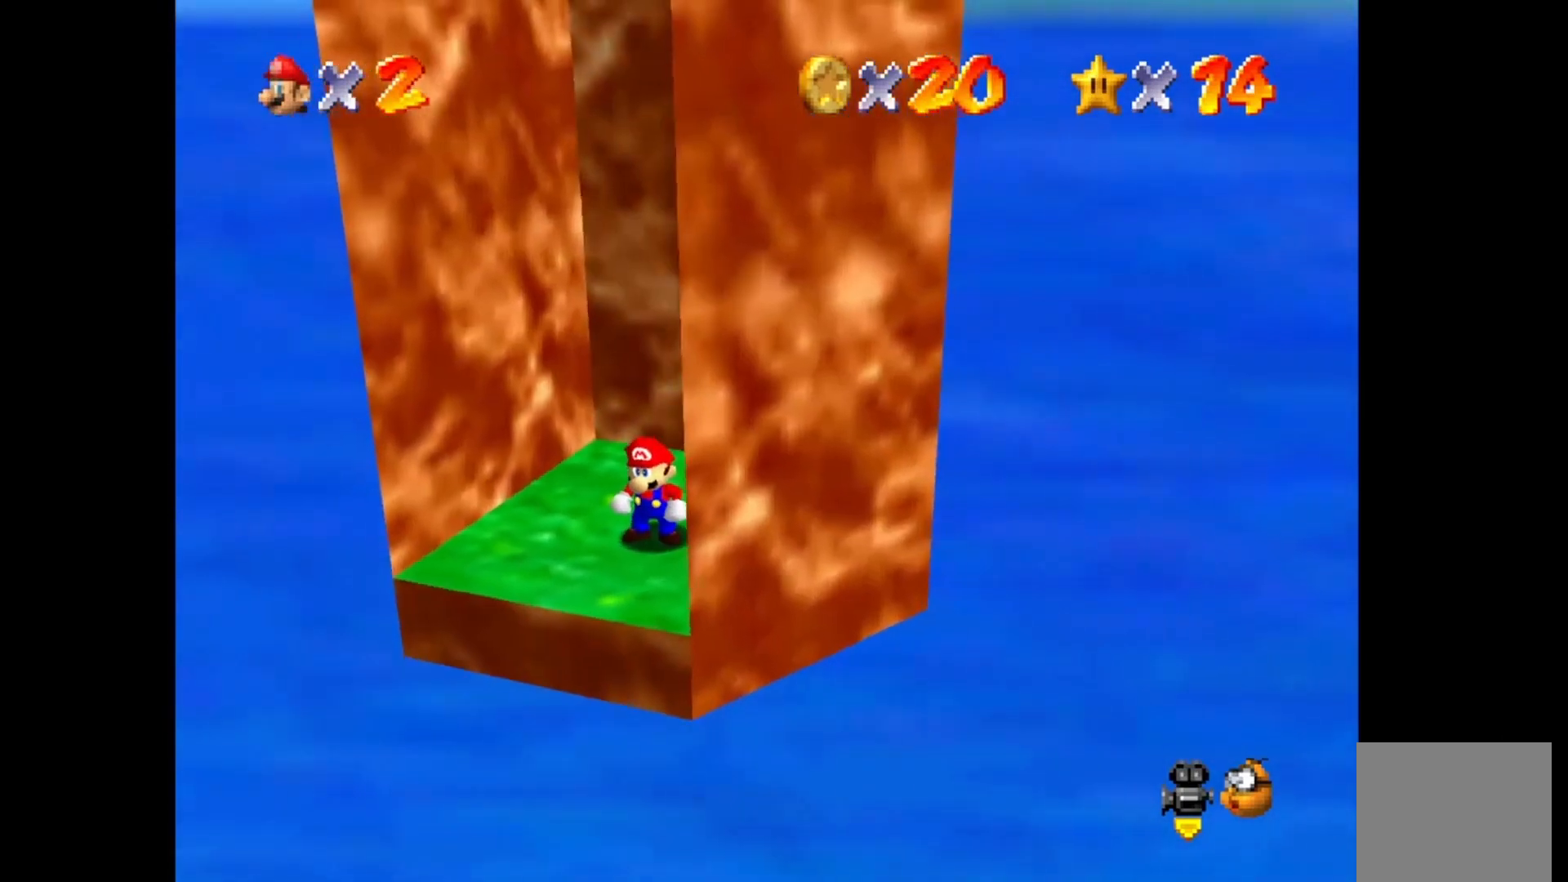
{"buttons": [], "left_stick": "center", "right_stick": "center", "events": [[150, "DPAD_RIGHT", "down"], [267, "DPAD_RIGHT", "up"]]}
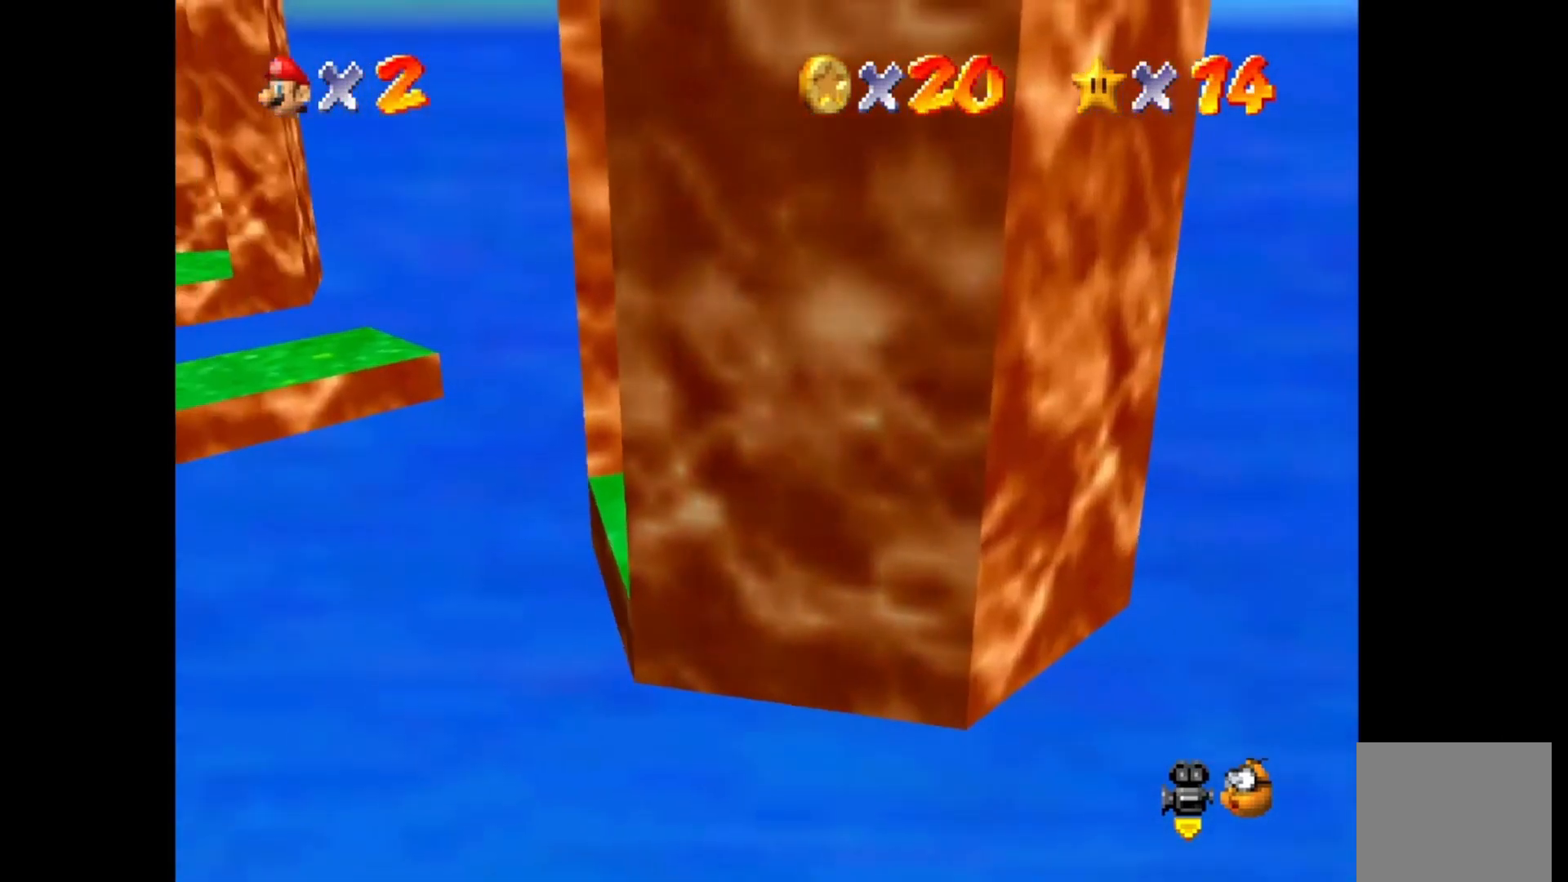
{"buttons": [], "left_stick": "center", "right_stick": "center", "events": [[250, "left_stick", "down-right"], [450, "left_stick", "center"]]}
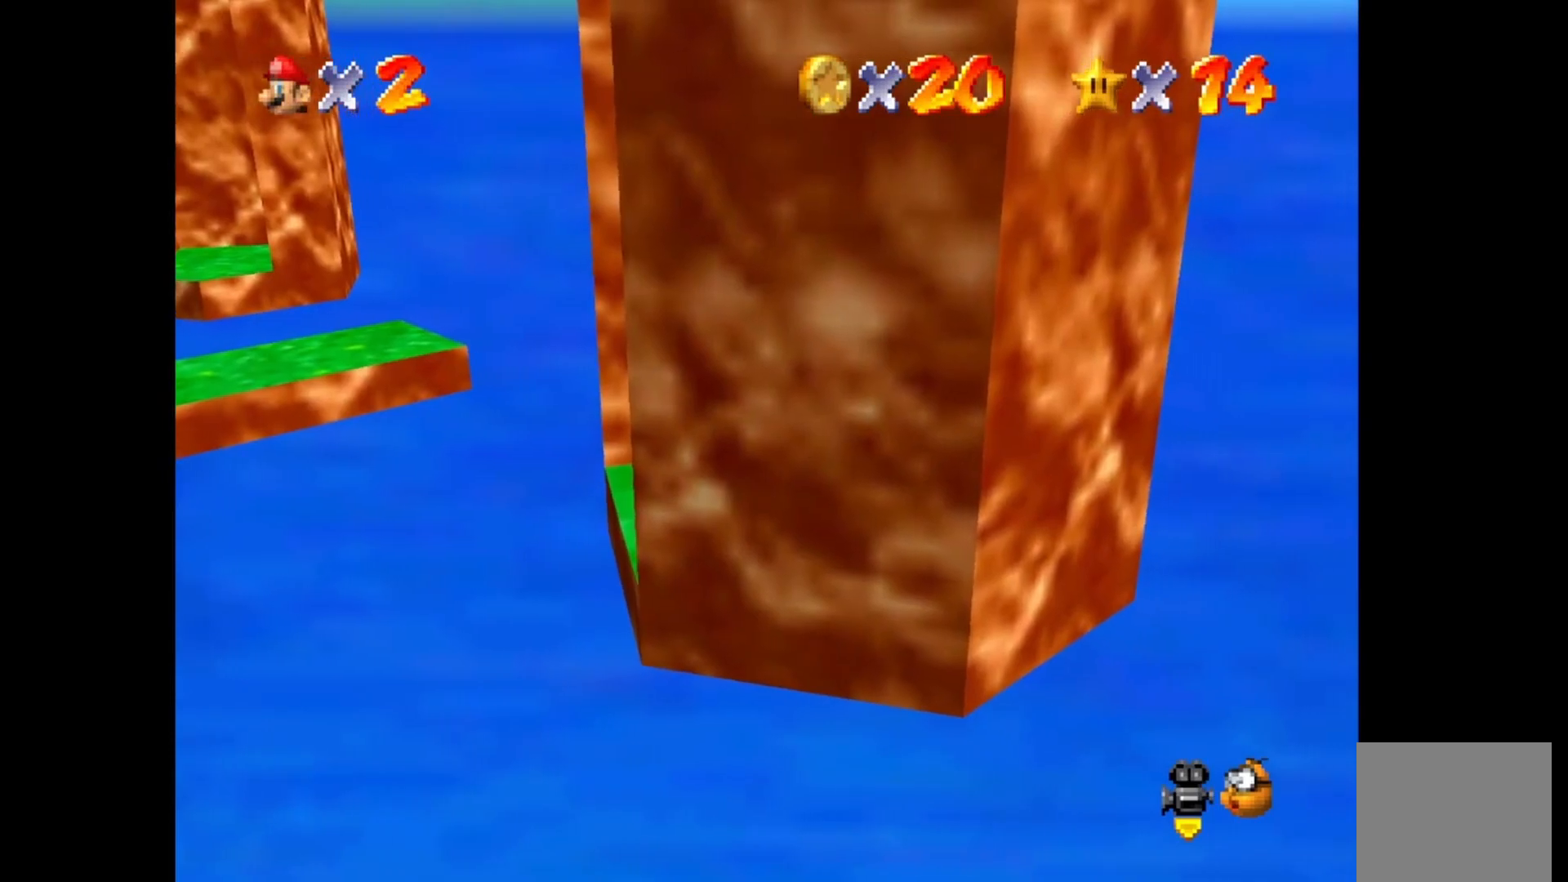
{"buttons": [], "left_stick": "center", "right_stick": "center", "events": []}
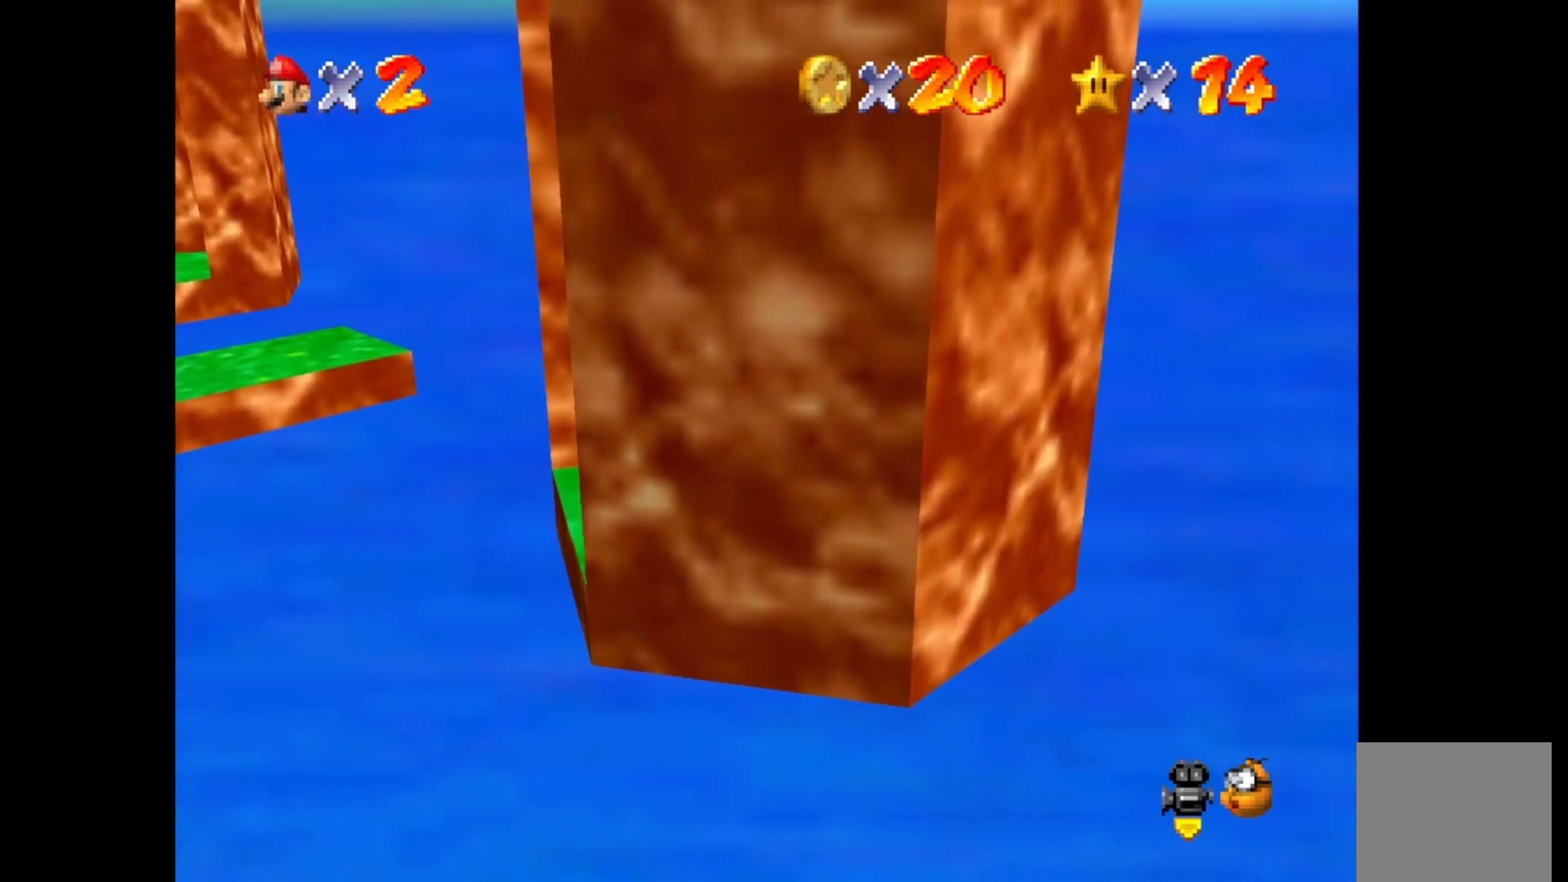
{"buttons": [], "left_stick": "down-right", "right_stick": "center", "events": [[83, "DPAD_RIGHT", "down"], [183, "DPAD_RIGHT", "up"], [367, "left_stick", "down-right"]]}
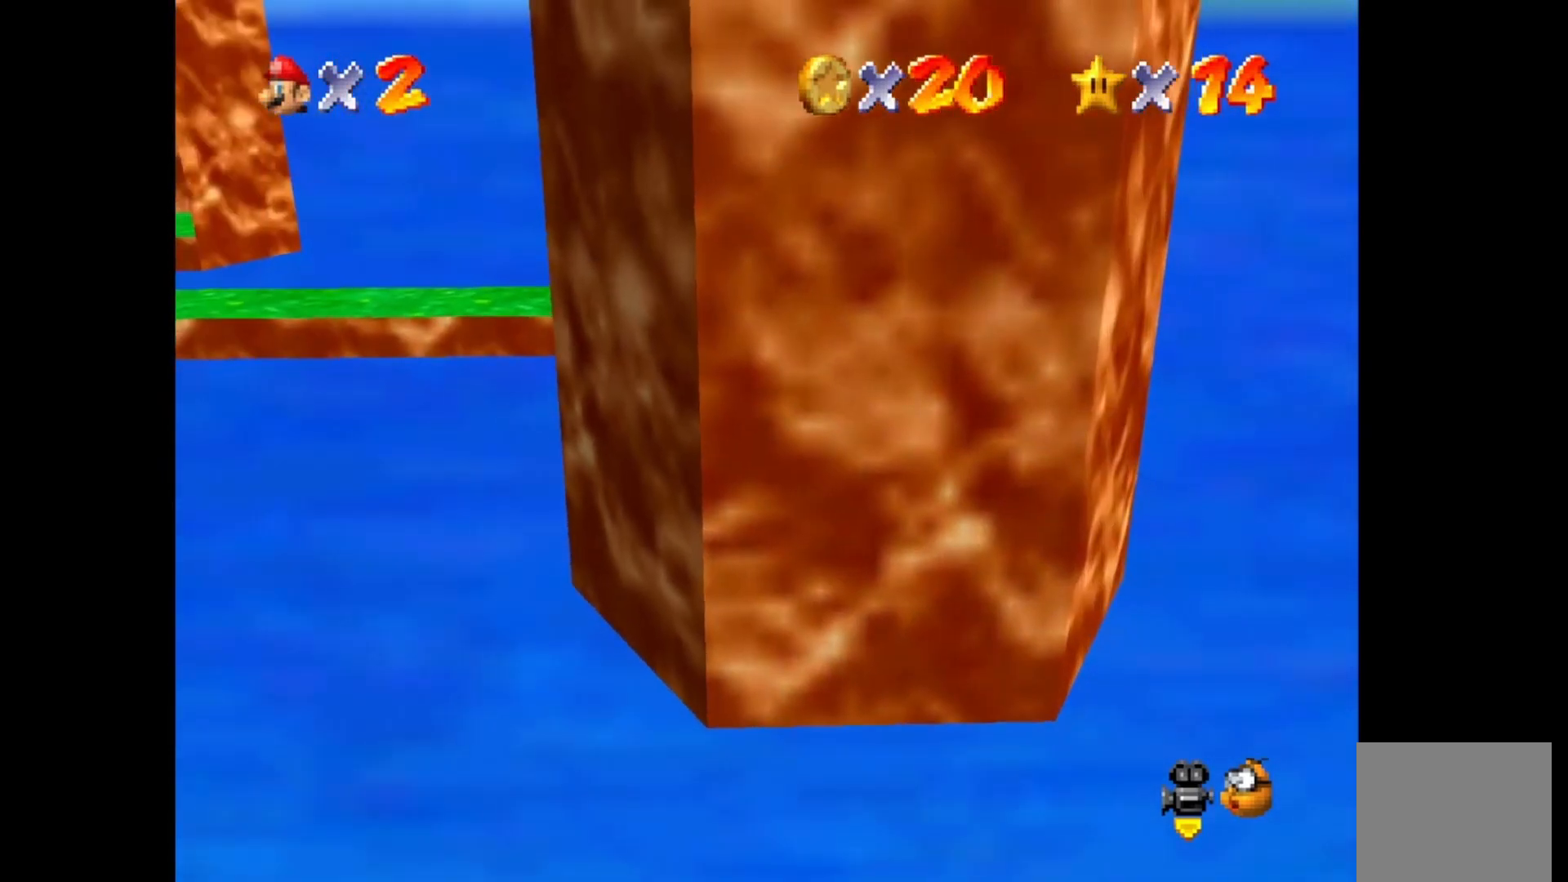
{"buttons": [], "left_stick": "center", "right_stick": "center", "events": [[150, "left_stick", "center"]]}